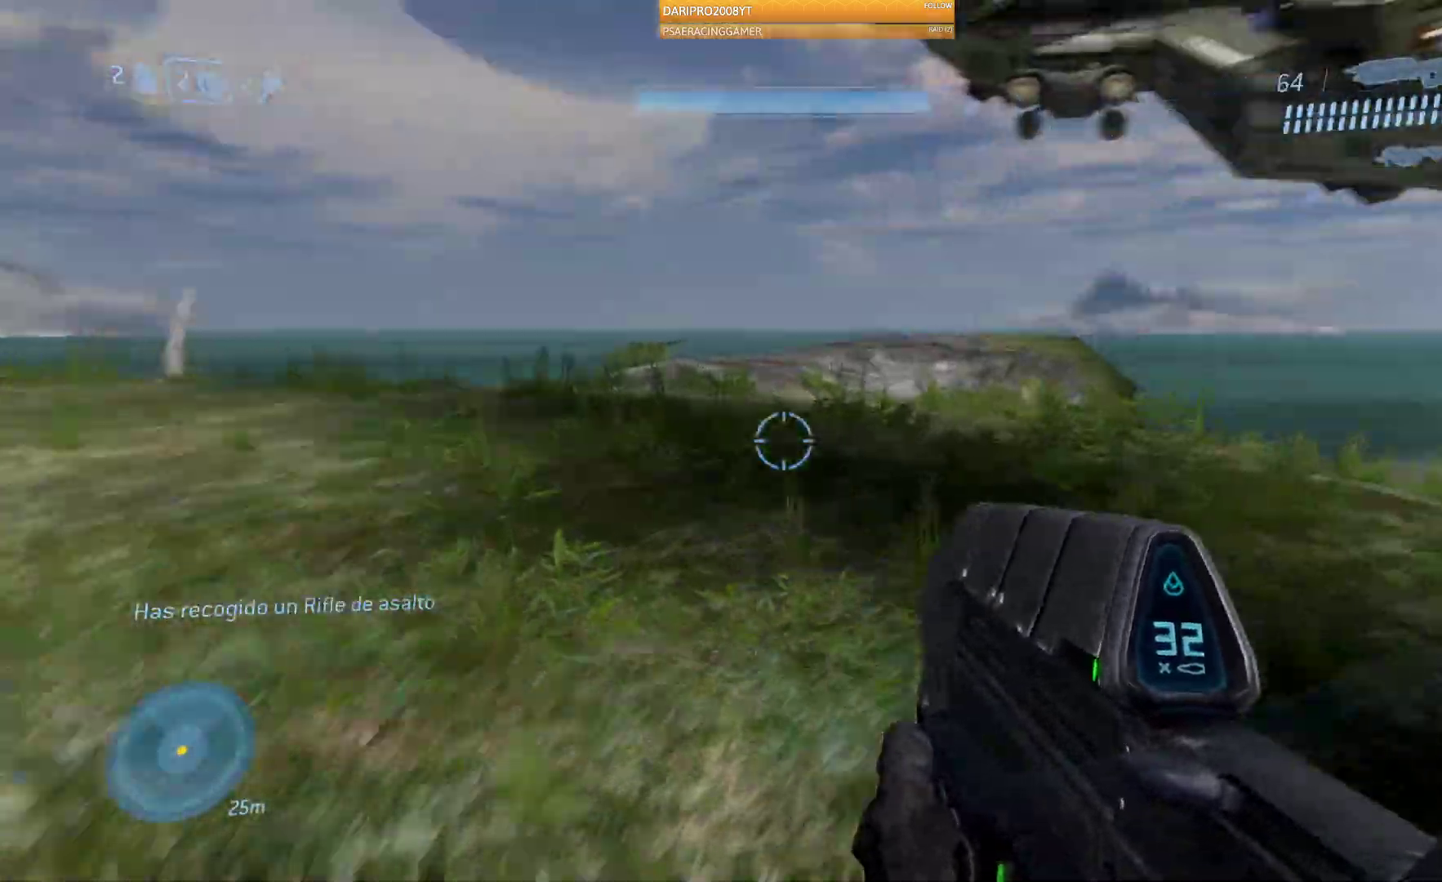
Gameplay with a controller (Xbox layout); each line is a JSON object with the inputs held at the frame after it (dt_ms = milliseconds from this image to that frame). "events" lists button and stick changes between this image and that frame as [ms after this image, input, new state], when the widget could be followed in between. Not read: A.
{"dt_ms": 500, "buttons": [], "left_stick": "up-left", "right_stick": "right", "events": [[317, "left_stick", "up-left"]]}
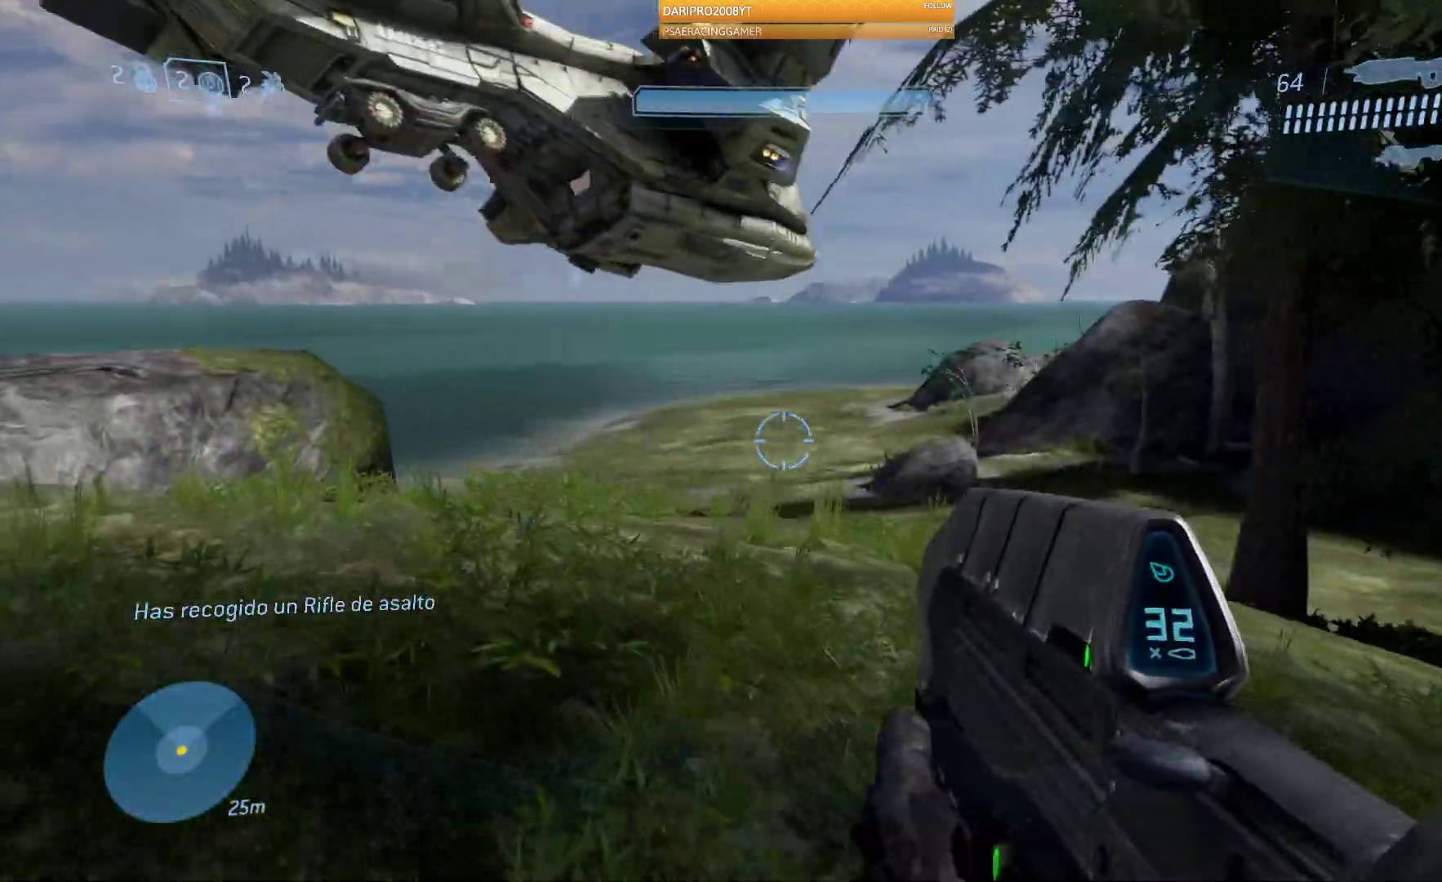
{"dt_ms": 500, "buttons": [], "left_stick": "up-left", "right_stick": "right"}
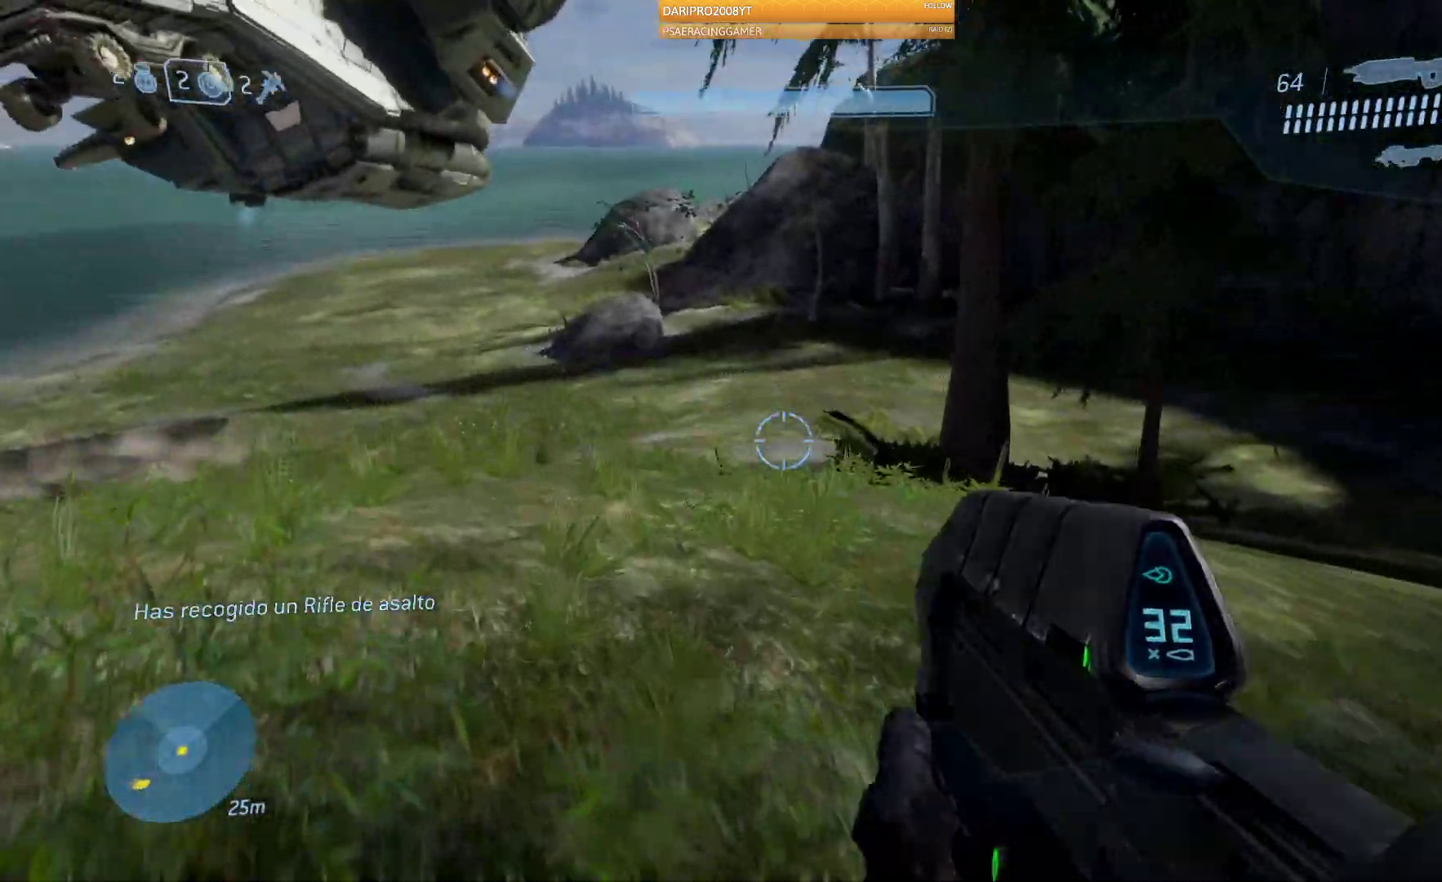
{"dt_ms": 500, "buttons": [], "left_stick": "up", "right_stick": "center", "events": [[33, "right_stick", "center"], [200, "left_stick", "up"]]}
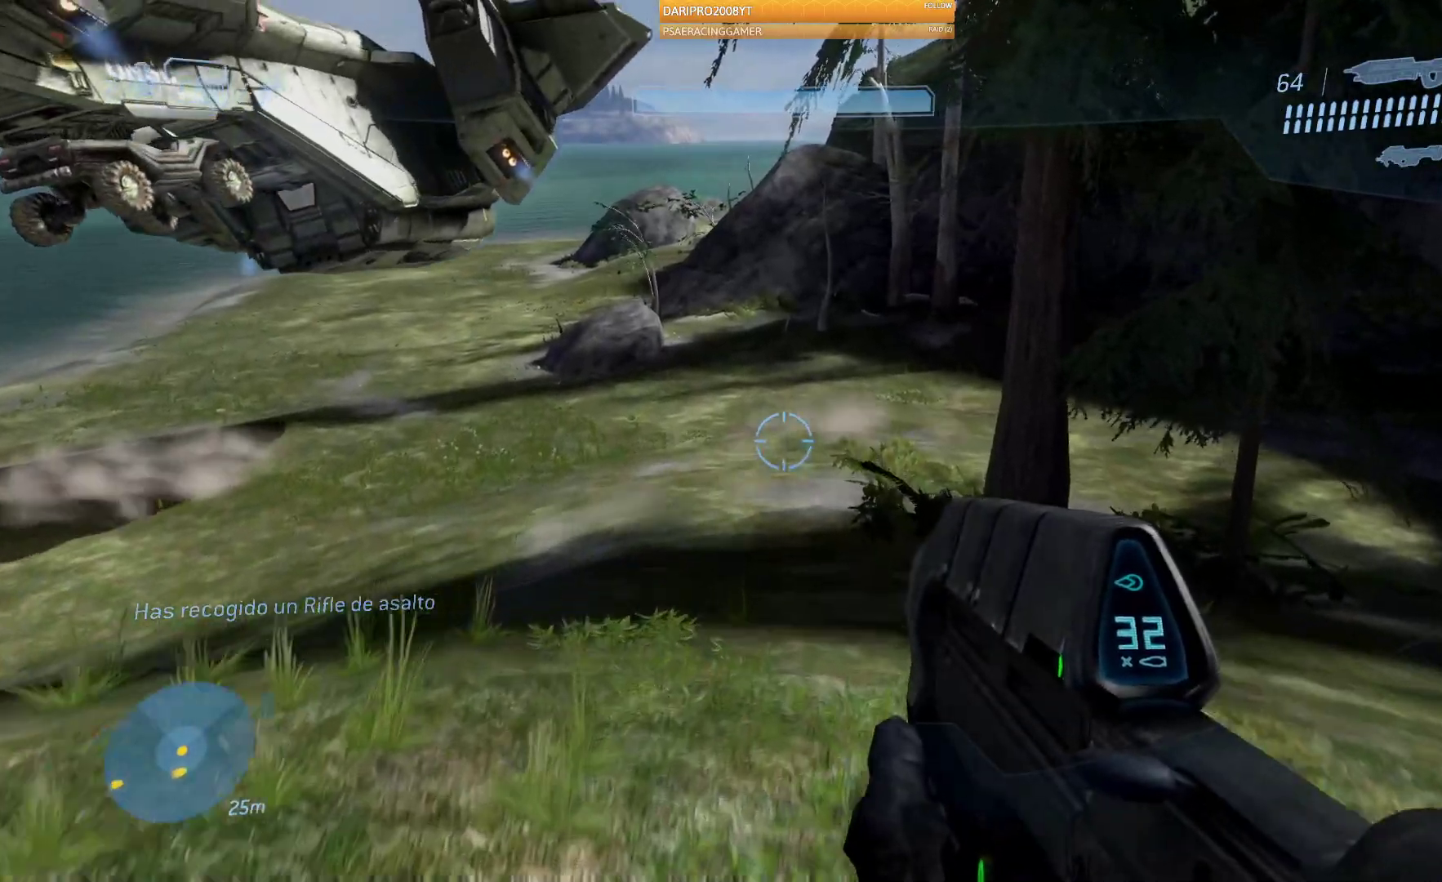
{"dt_ms": 500, "buttons": [], "left_stick": "up-left", "right_stick": "left", "events": [[117, "right_stick", "right"], [367, "left_stick", "up-left"], [433, "right_stick", "center"], [483, "right_stick", "left"]]}
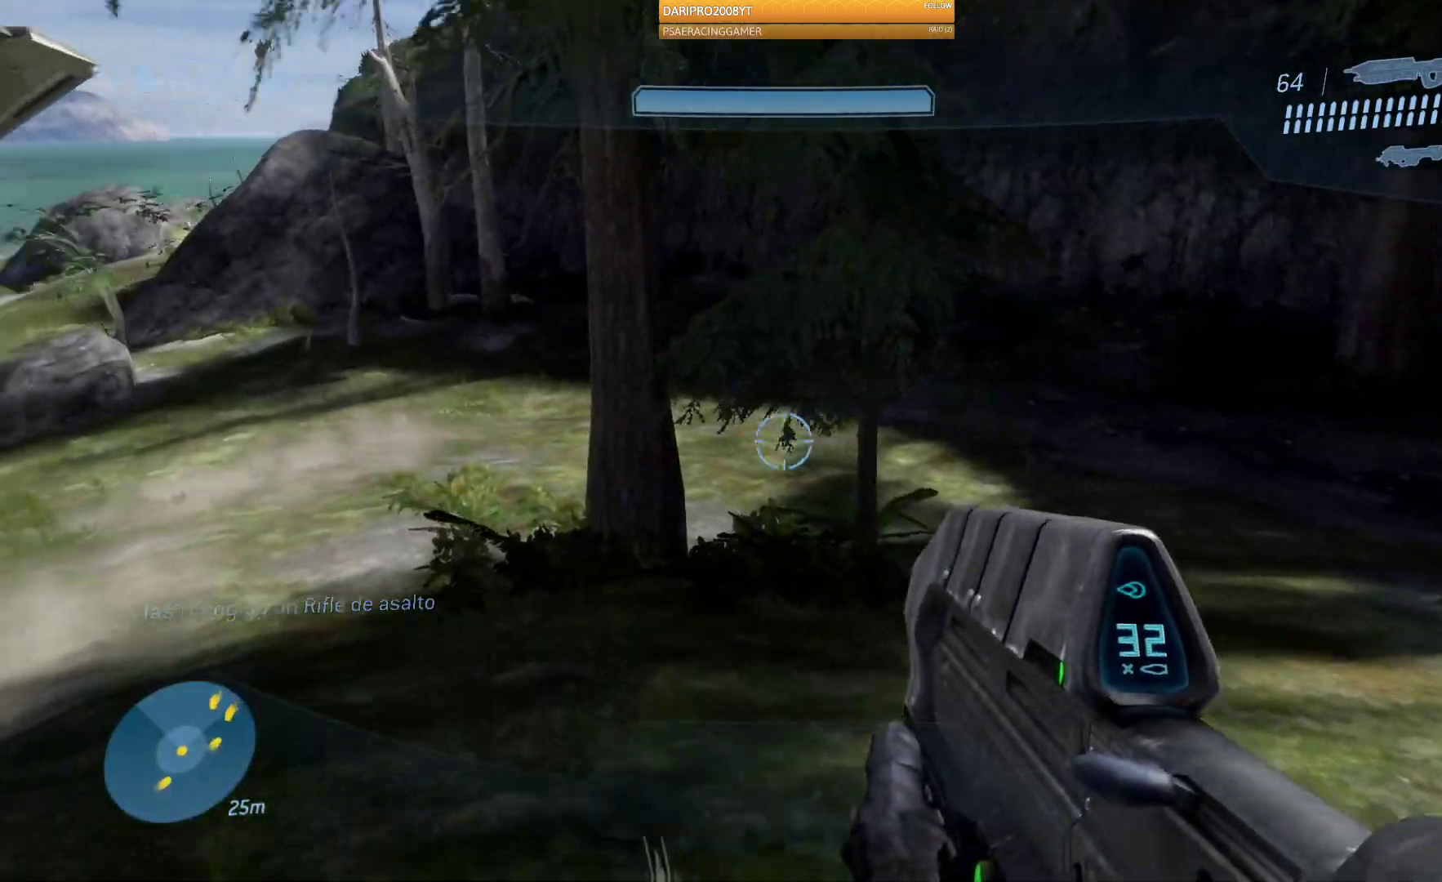
{"dt_ms": 500, "buttons": [], "left_stick": "up-left", "right_stick": "center", "events": [[417, "right_stick", "center"]]}
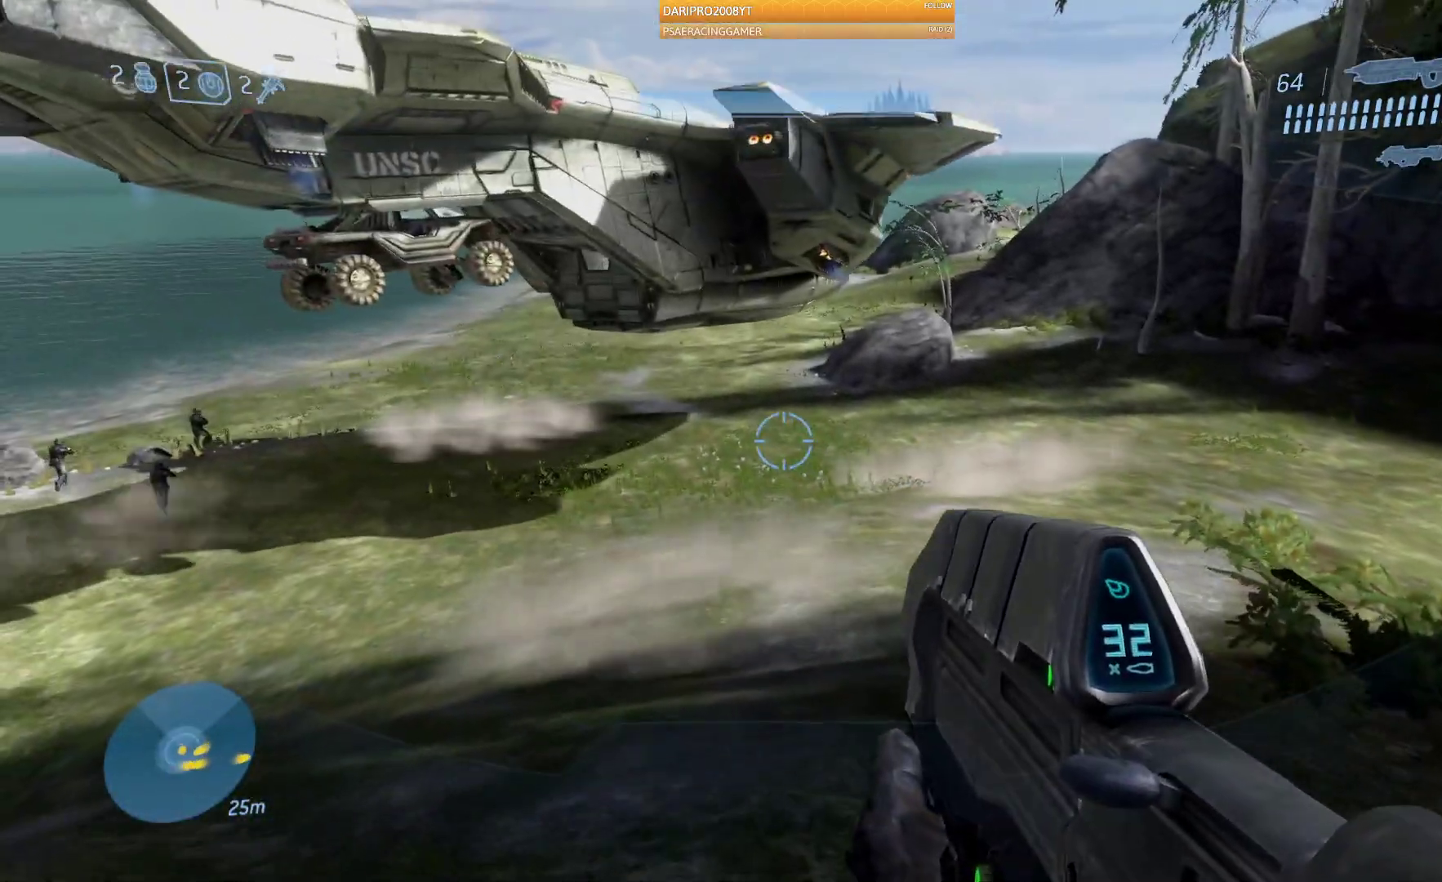
{"dt_ms": 500, "buttons": [], "left_stick": "up-left", "right_stick": "left", "events": [[233, "right_stick", "left"]]}
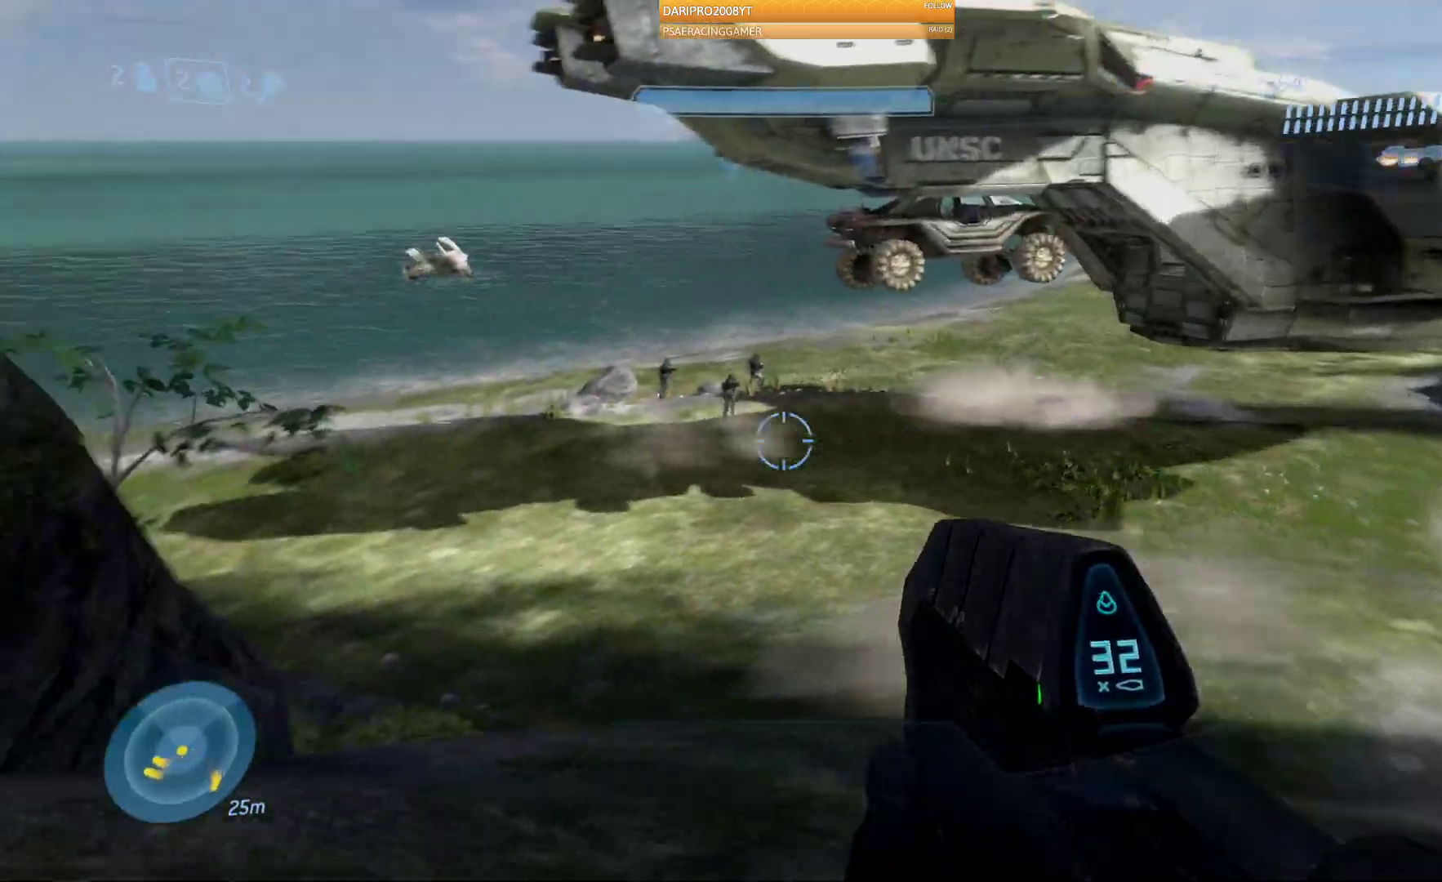
{"dt_ms": 500, "buttons": [], "left_stick": "up", "right_stick": "left", "events": [[83, "left_stick", "up"]]}
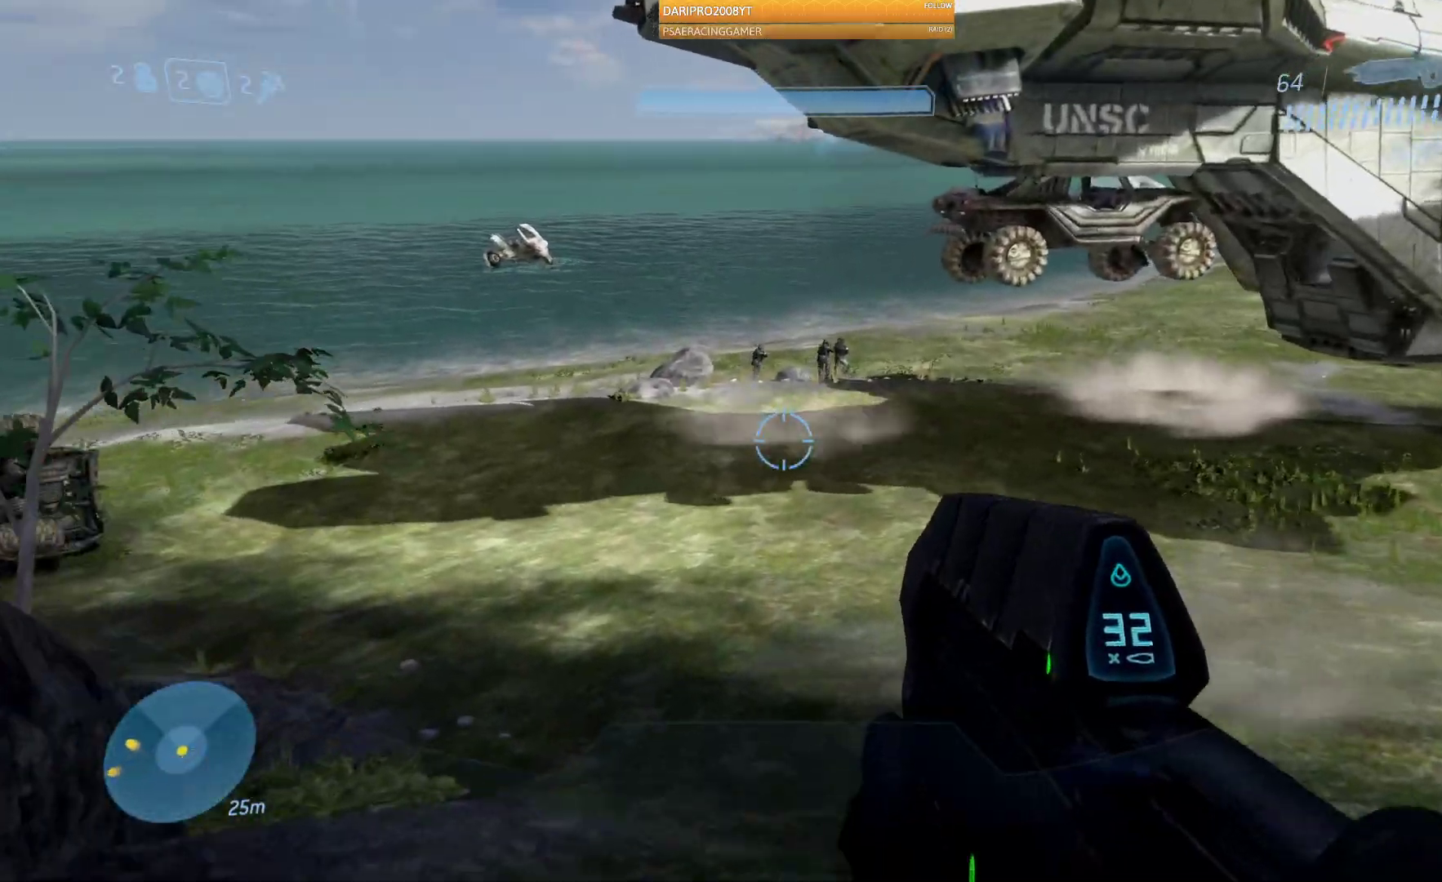
{"dt_ms": 500, "buttons": [], "left_stick": "up", "right_stick": "left"}
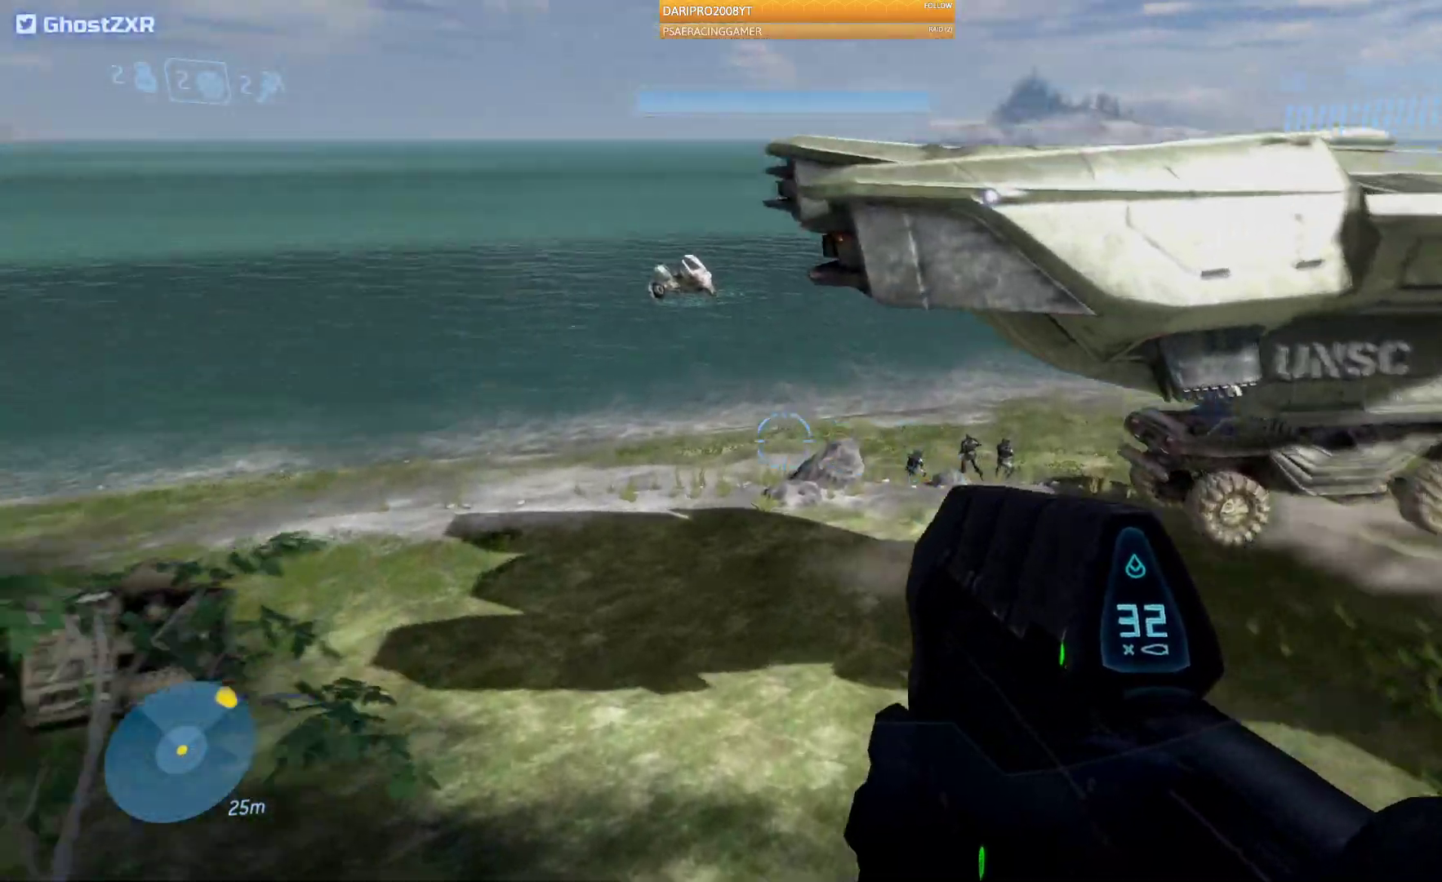
{"dt_ms": 500, "buttons": [], "left_stick": "up", "right_stick": "left", "events": []}
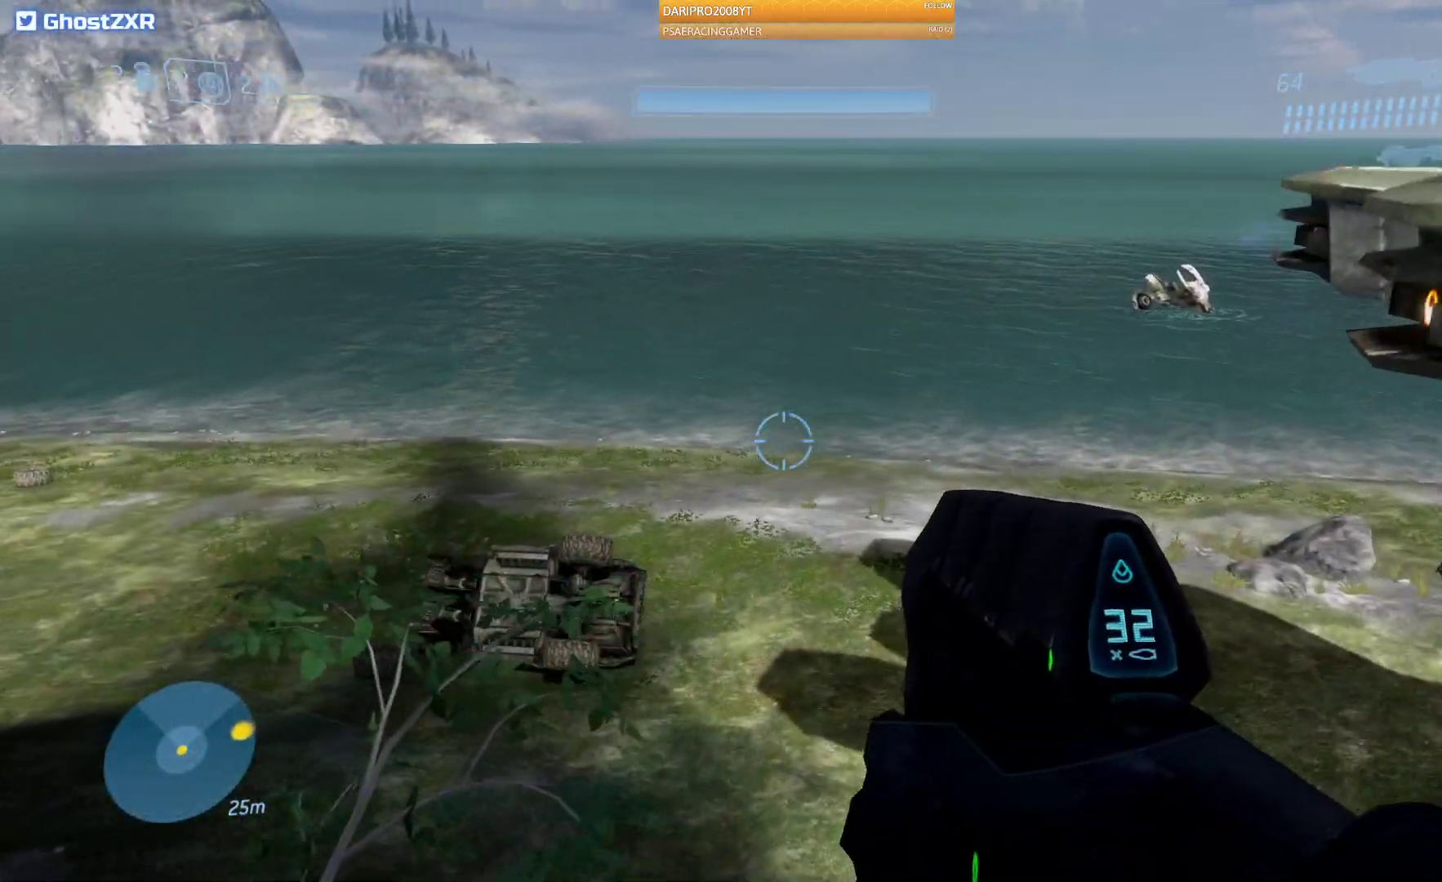
{"dt_ms": 500, "buttons": [], "left_stick": "up", "right_stick": "left", "events": []}
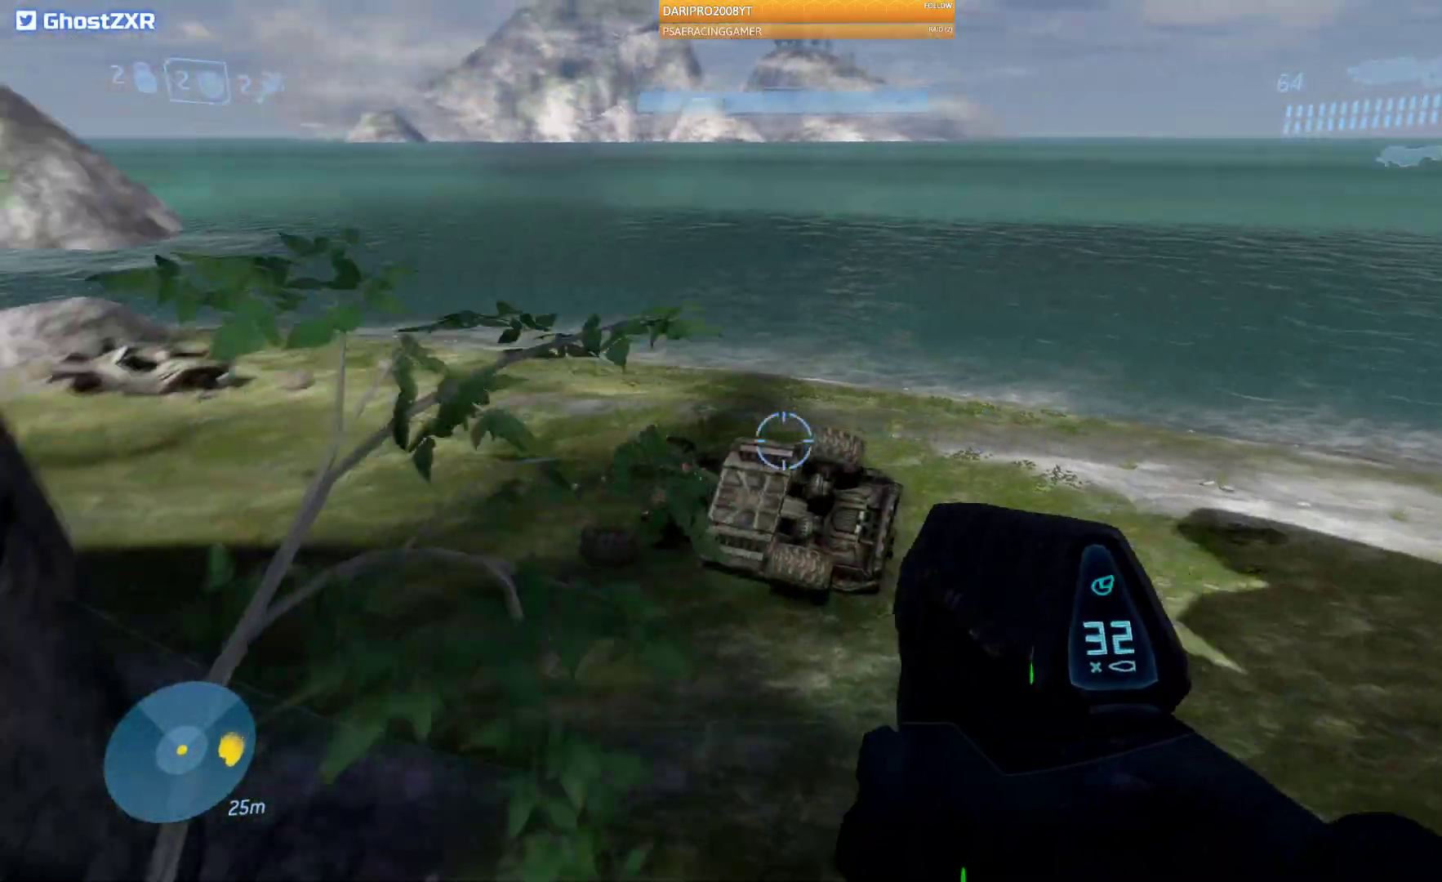
{"dt_ms": 500, "buttons": [], "left_stick": "up", "right_stick": "left", "events": []}
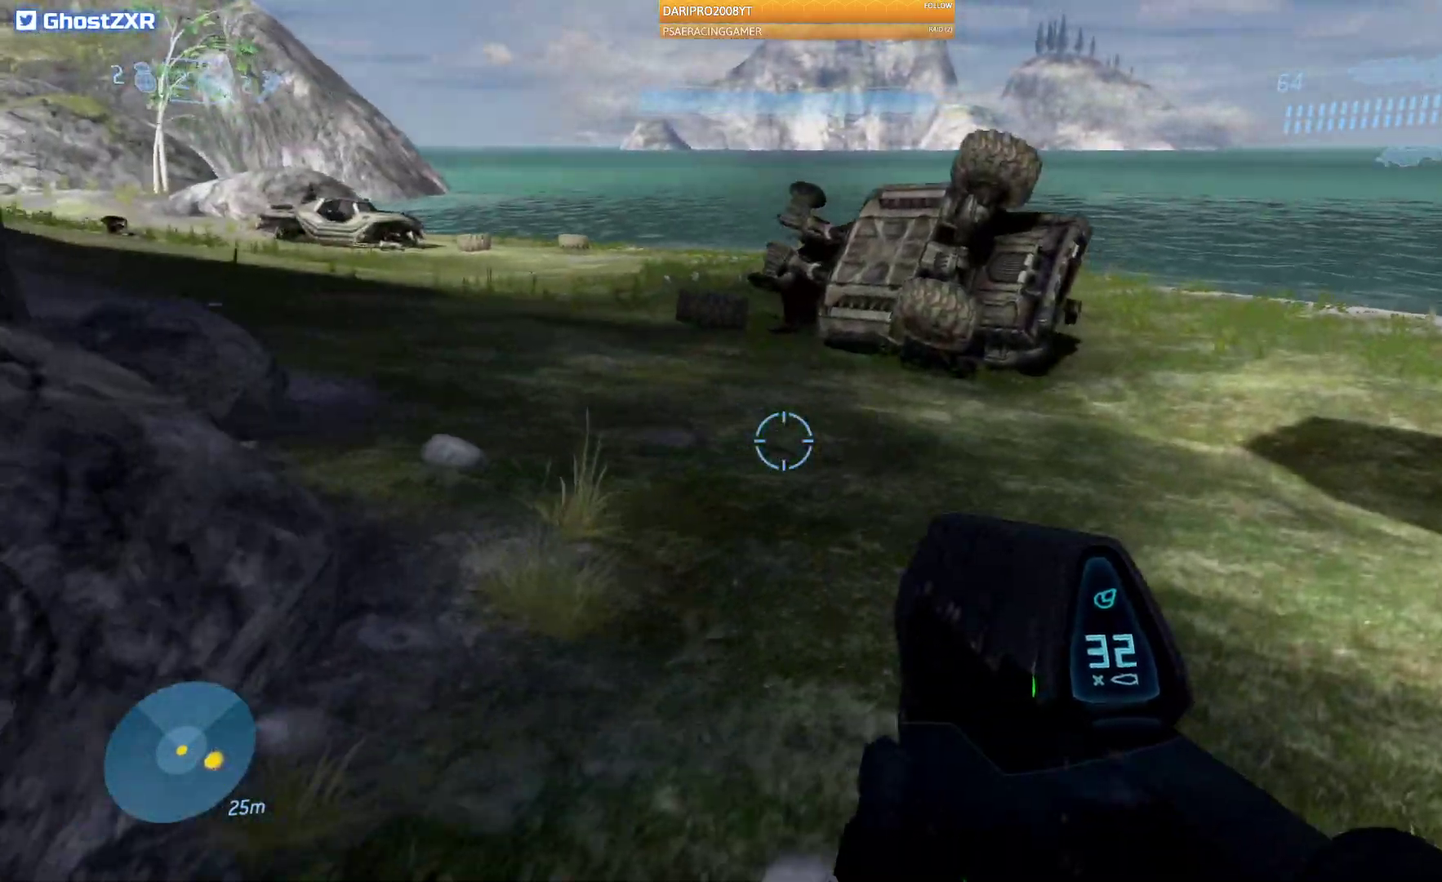
{"dt_ms": 500, "buttons": [], "left_stick": "up", "right_stick": "left", "events": []}
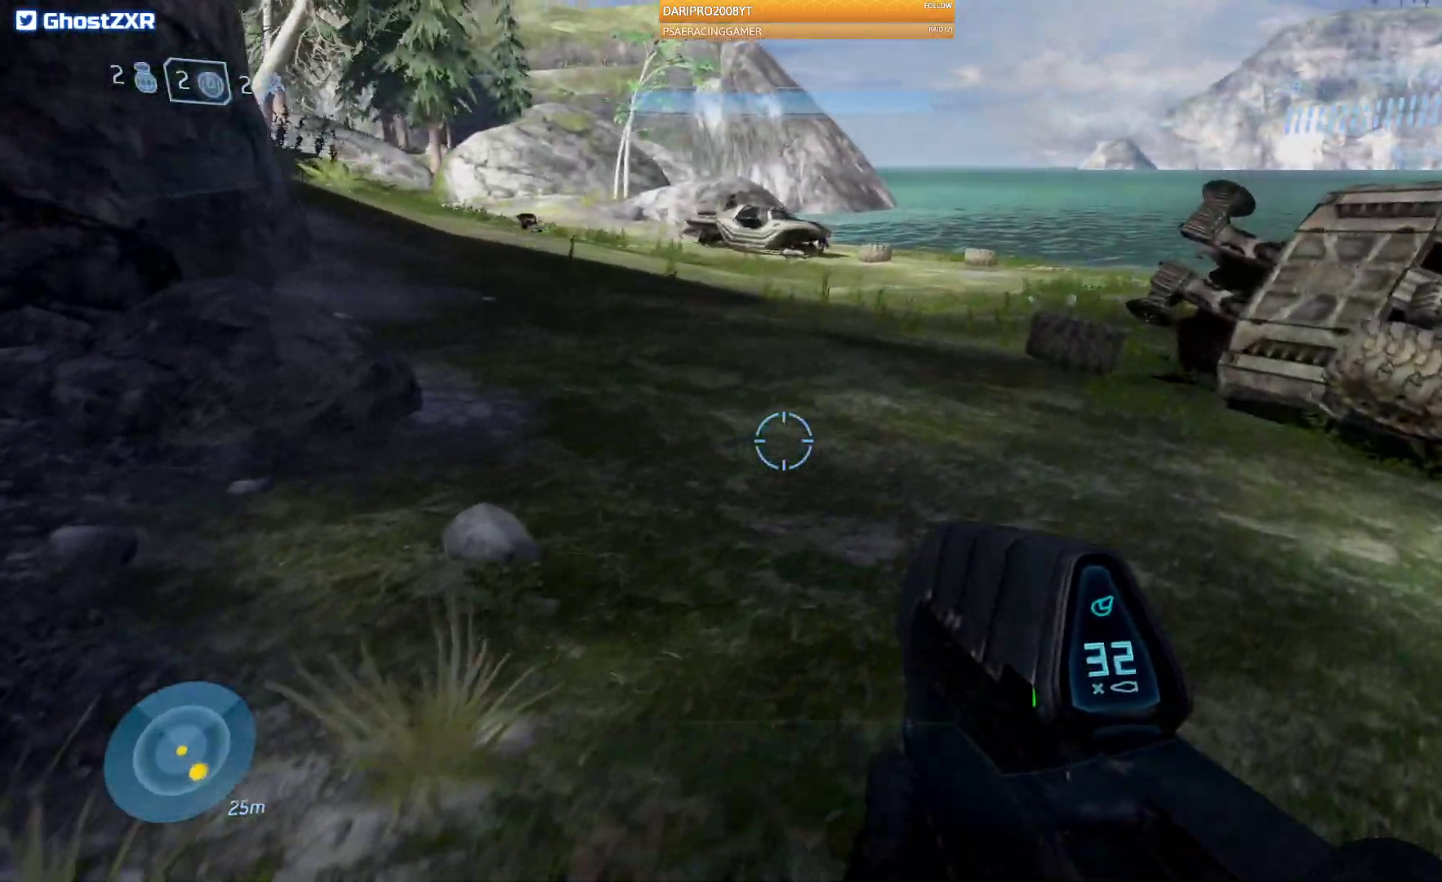
{"dt_ms": 500, "buttons": [], "left_stick": "up", "right_stick": "center", "events": [[67, "right_stick", "center"]]}
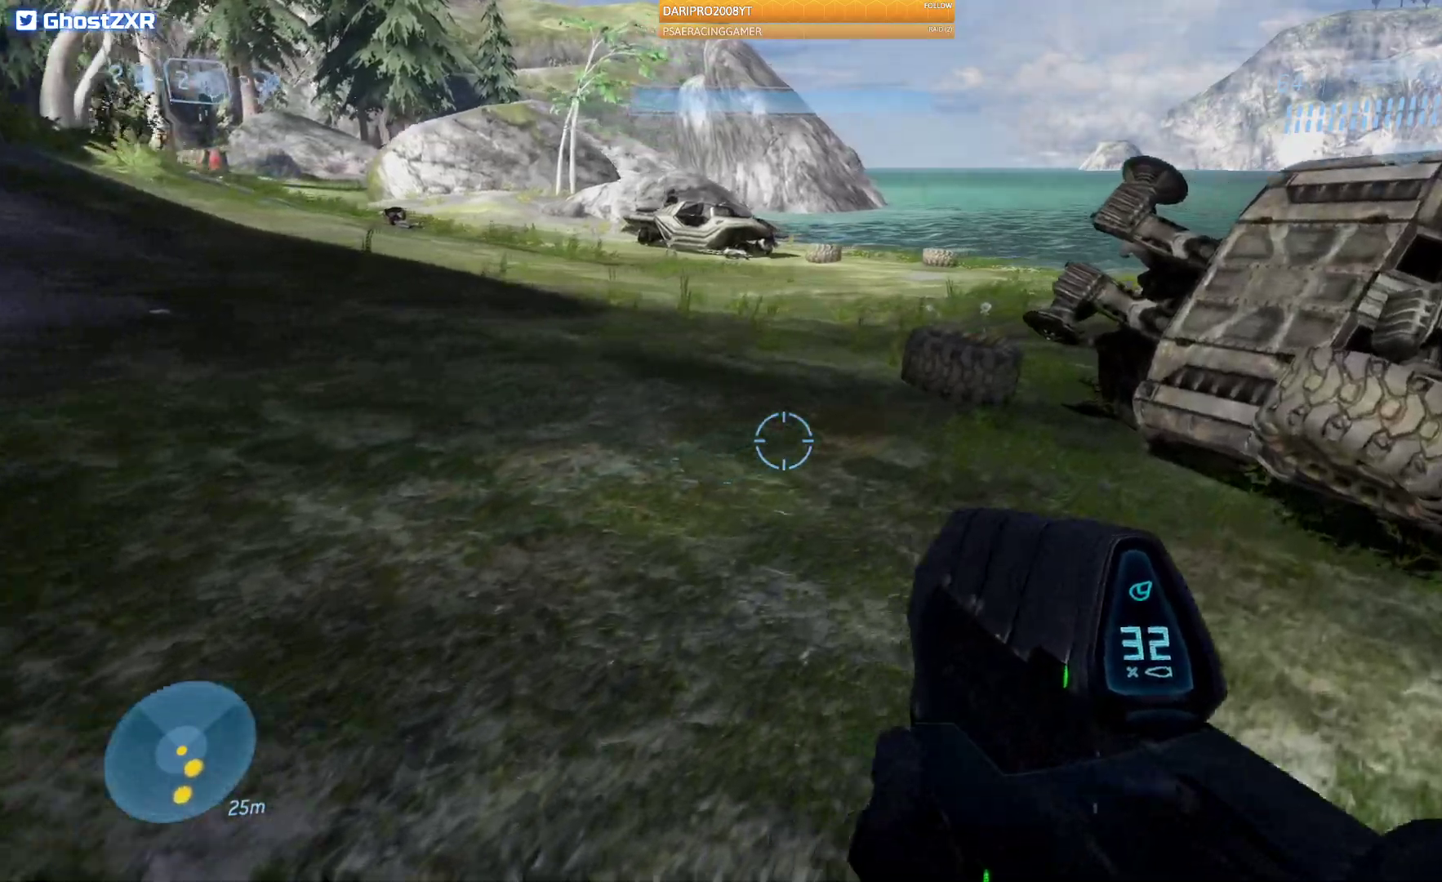
{"dt_ms": 500, "buttons": [], "left_stick": "up", "right_stick": "center"}
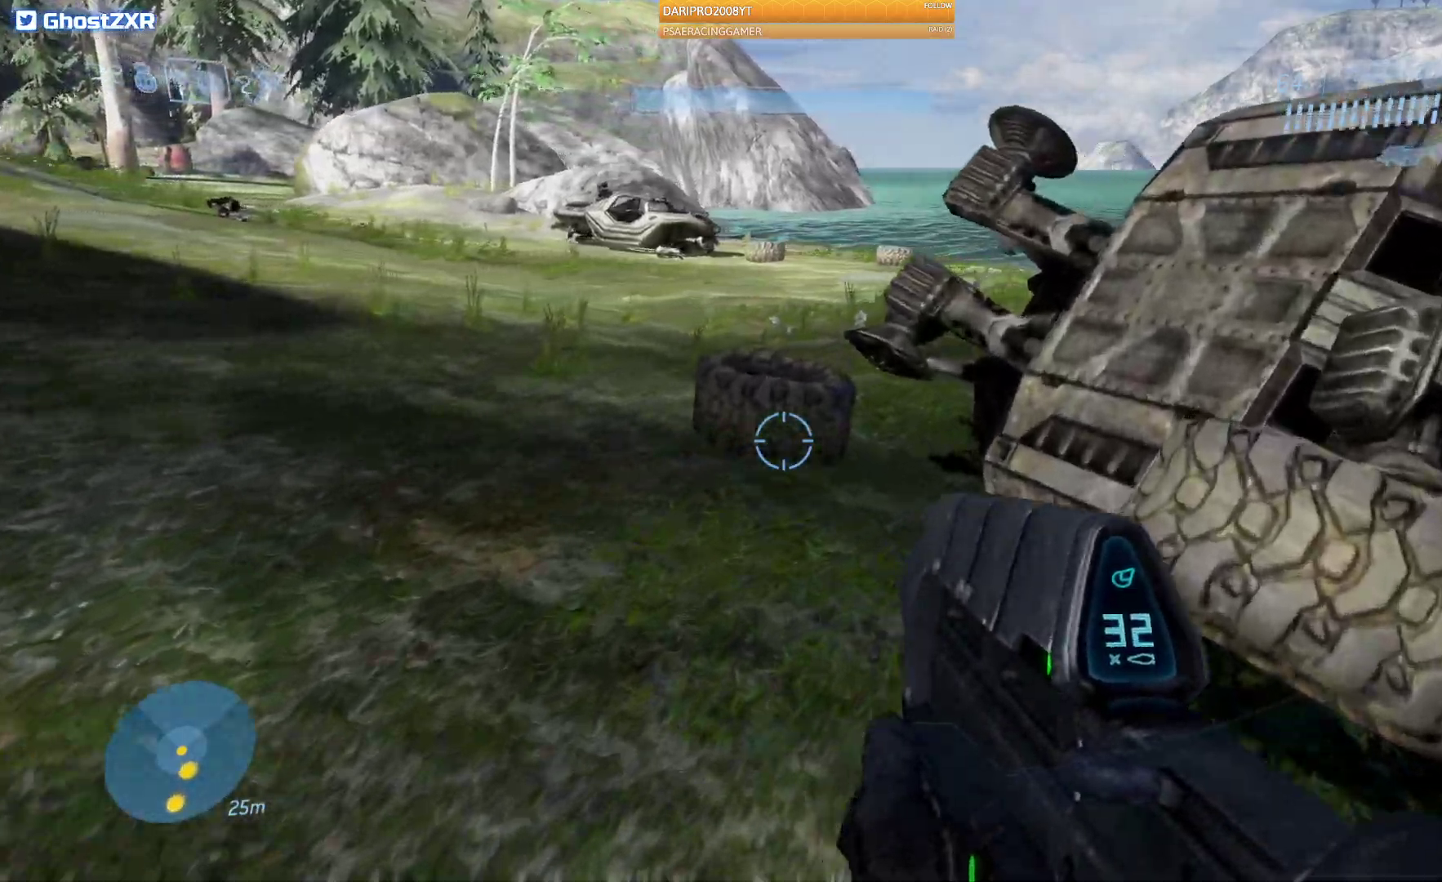
{"dt_ms": 500, "buttons": [], "left_stick": "up", "right_stick": "center", "events": [[100, "L2", "down"], [150, "L2", "up"], [367, "L2", "down"], [450, "L2", "up"]]}
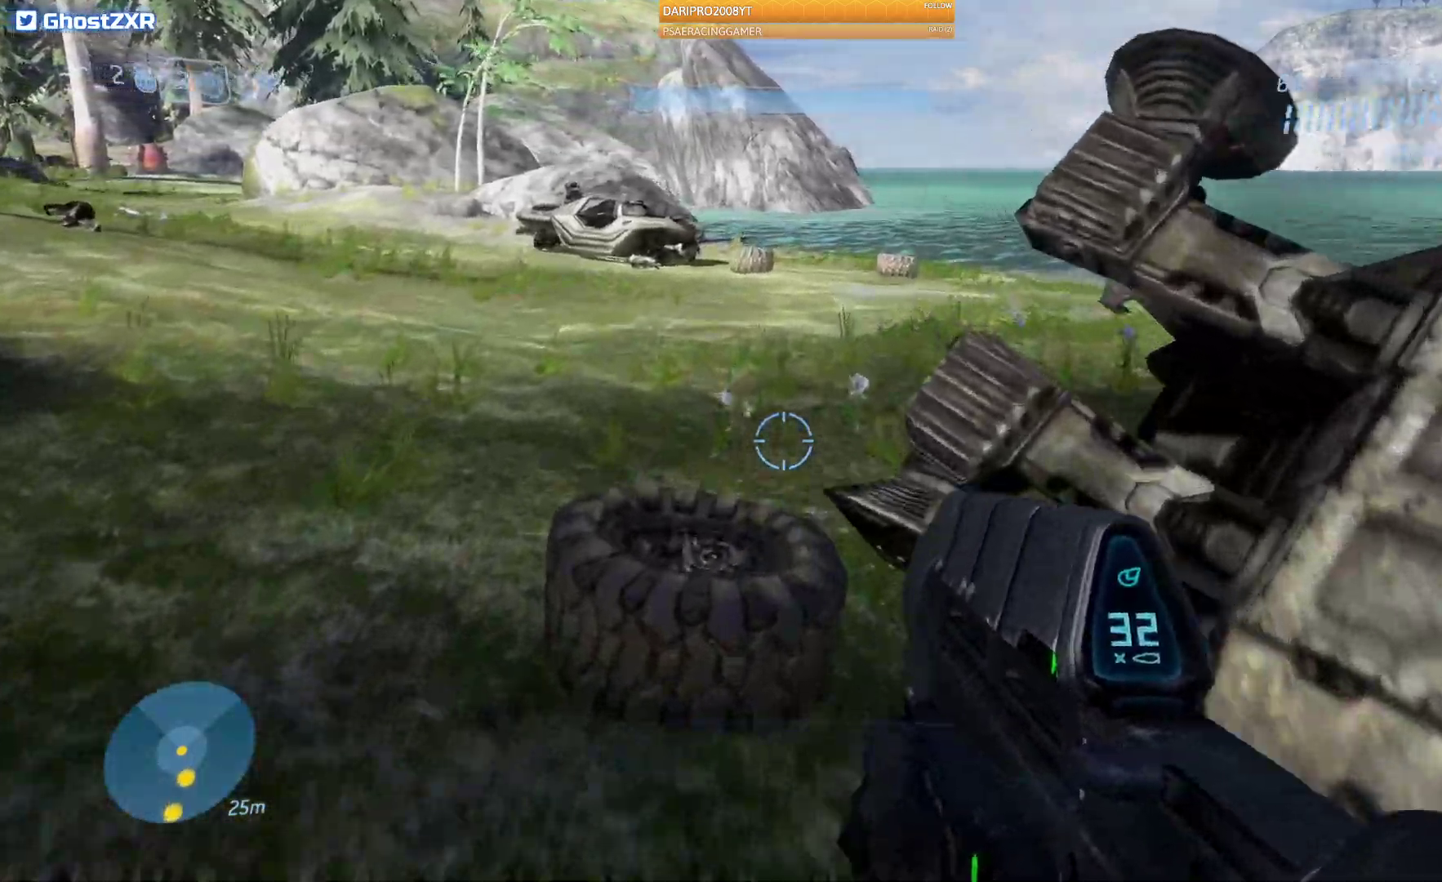
{"dt_ms": 500, "buttons": [], "left_stick": "up", "right_stick": "center", "events": []}
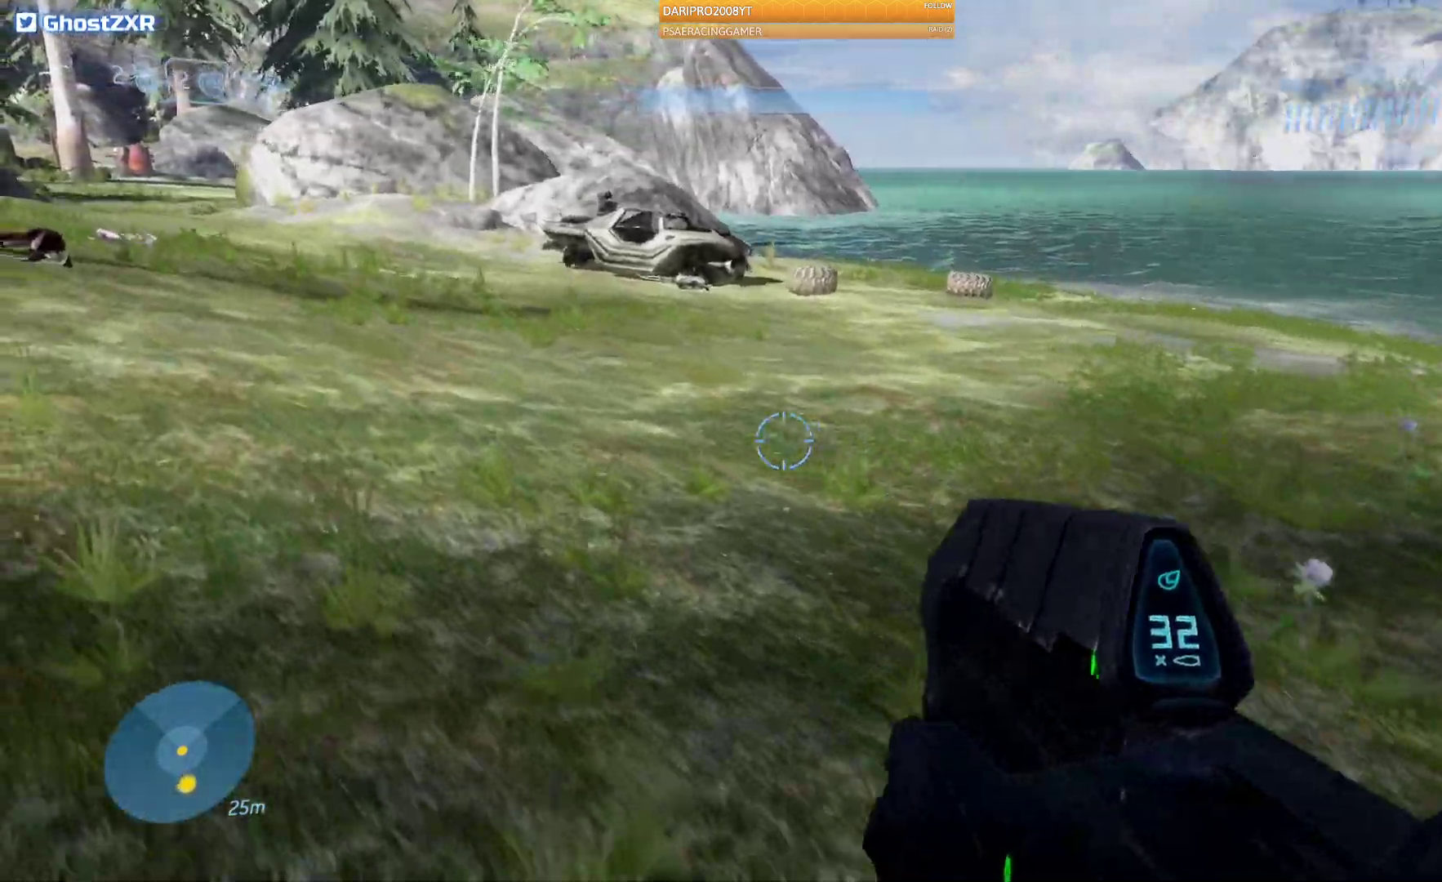
{"dt_ms": 500, "buttons": ["L2"], "left_stick": "up", "right_stick": "center", "events": [[300, "L2", "down"]]}
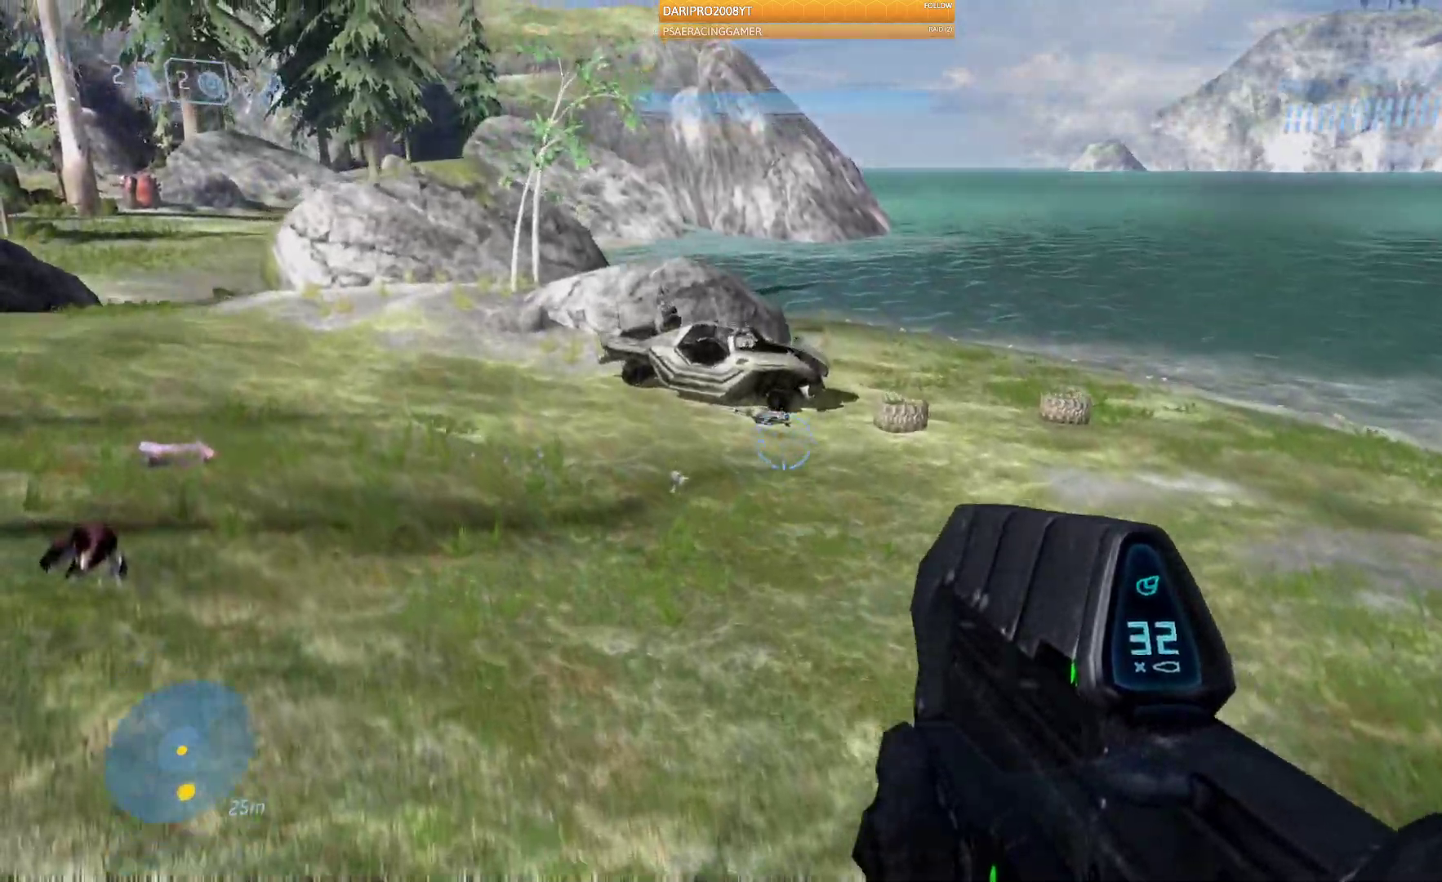
{"dt_ms": 500, "buttons": ["L2"], "left_stick": "up", "right_stick": "left", "events": [[317, "right_stick", "left"], [367, "L2", "up"], [483, "L2", "down"]]}
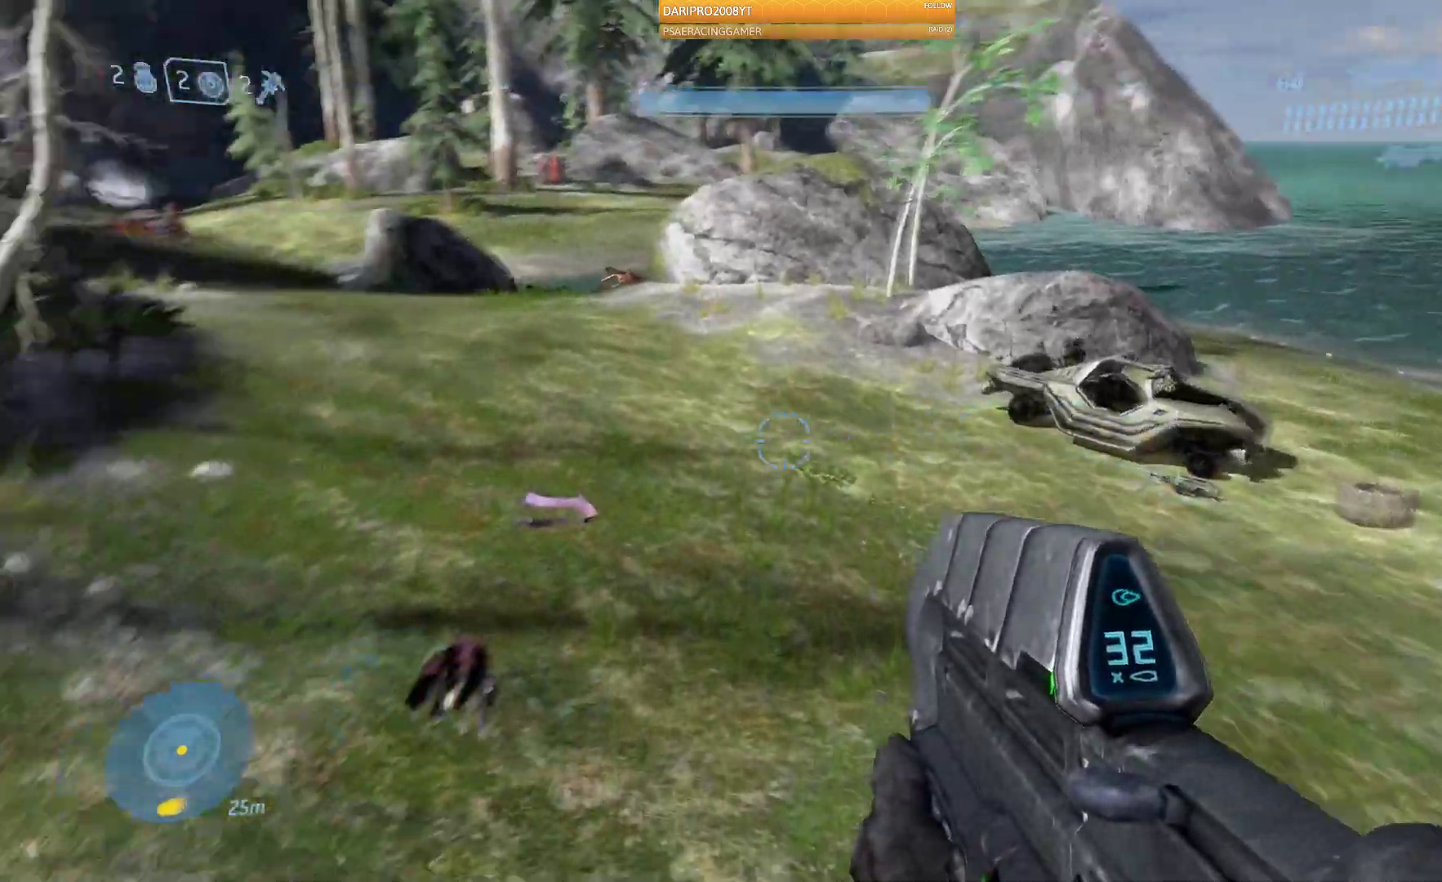
{"dt_ms": 1000, "buttons": [], "left_stick": "up", "right_stick": "right"}
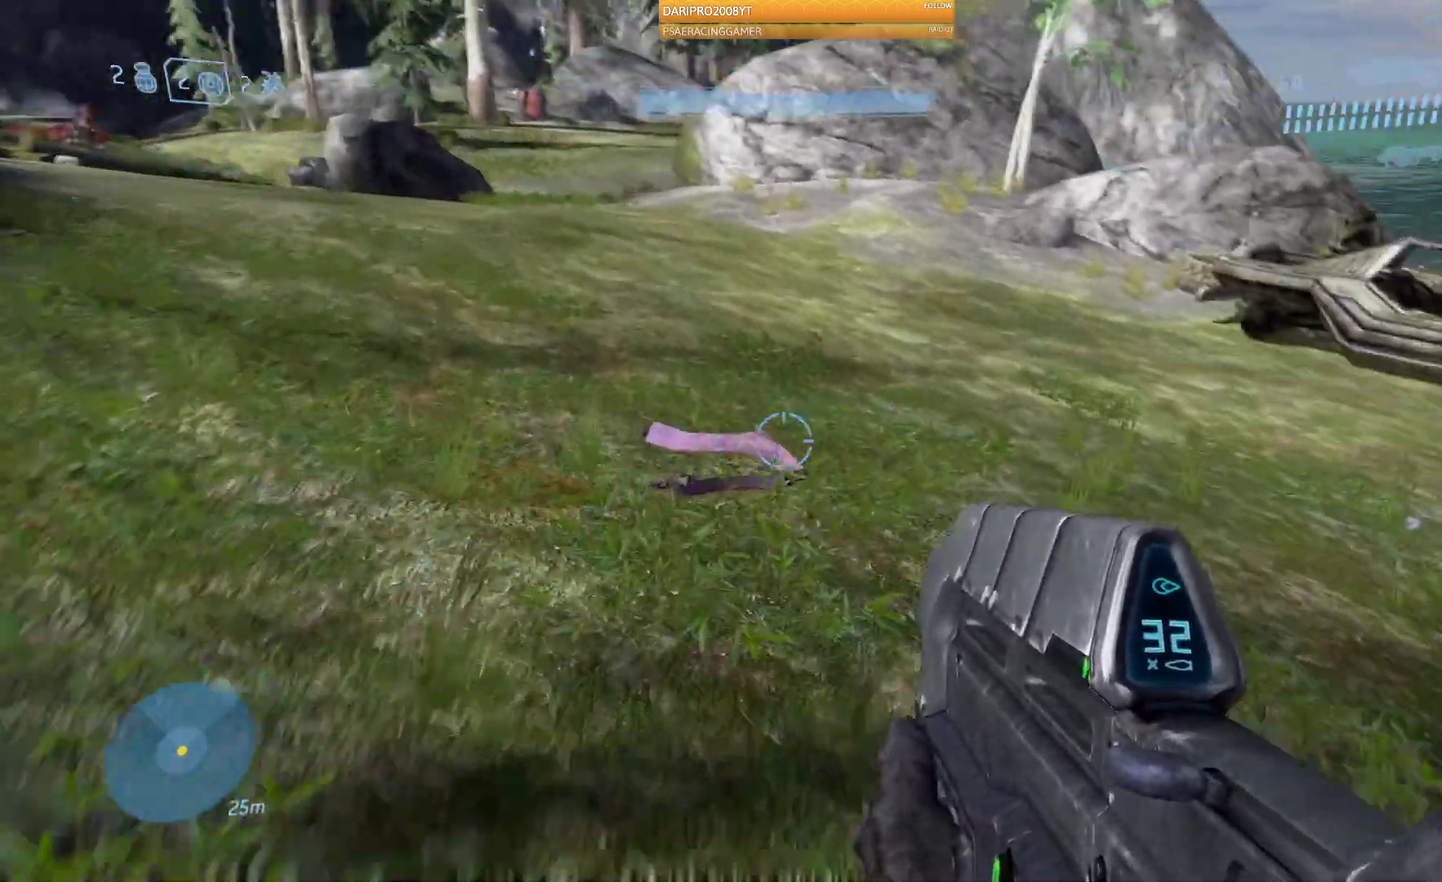
{"dt_ms": 500, "buttons": ["L2"], "left_stick": "up", "right_stick": "right", "events": [[200, "right_stick", "center"], [300, "right_stick", "right"], [500, "L2", "down"]]}
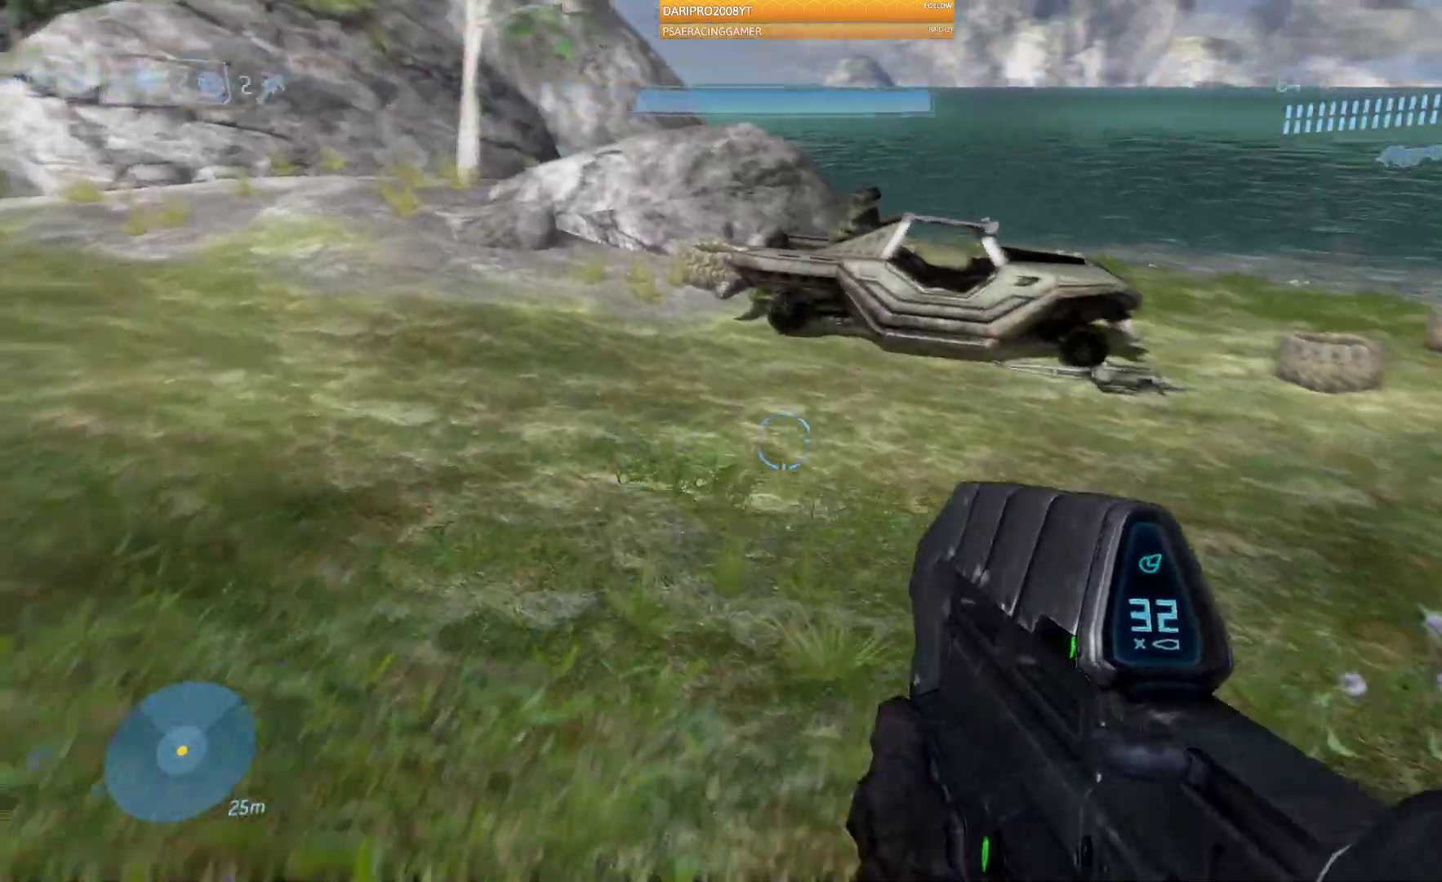
{"dt_ms": 500, "buttons": [], "left_stick": "up", "right_stick": "right"}
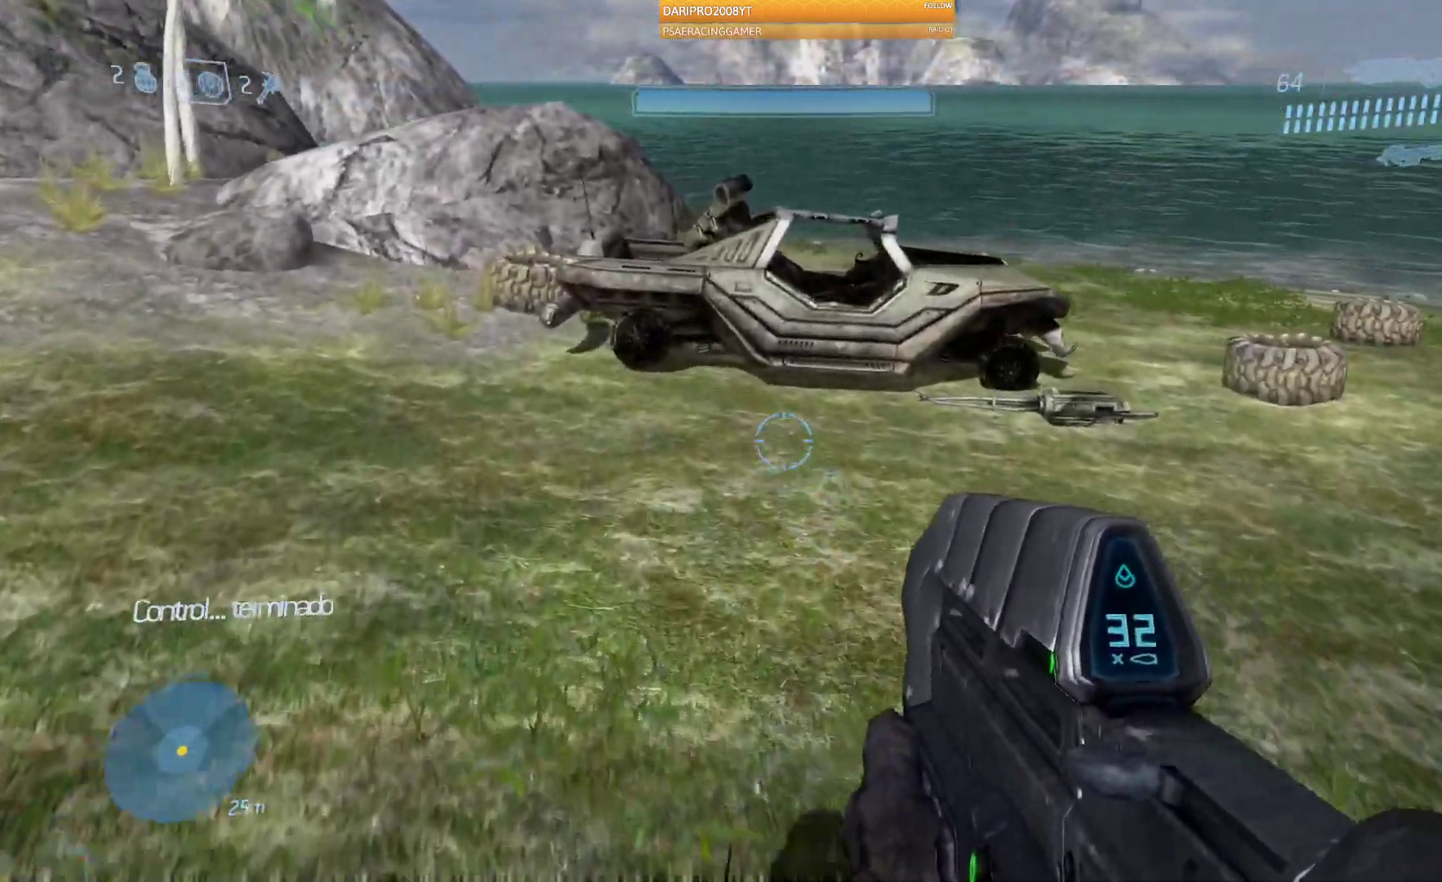
{"dt_ms": 500, "buttons": [], "left_stick": "up", "right_stick": "right", "events": []}
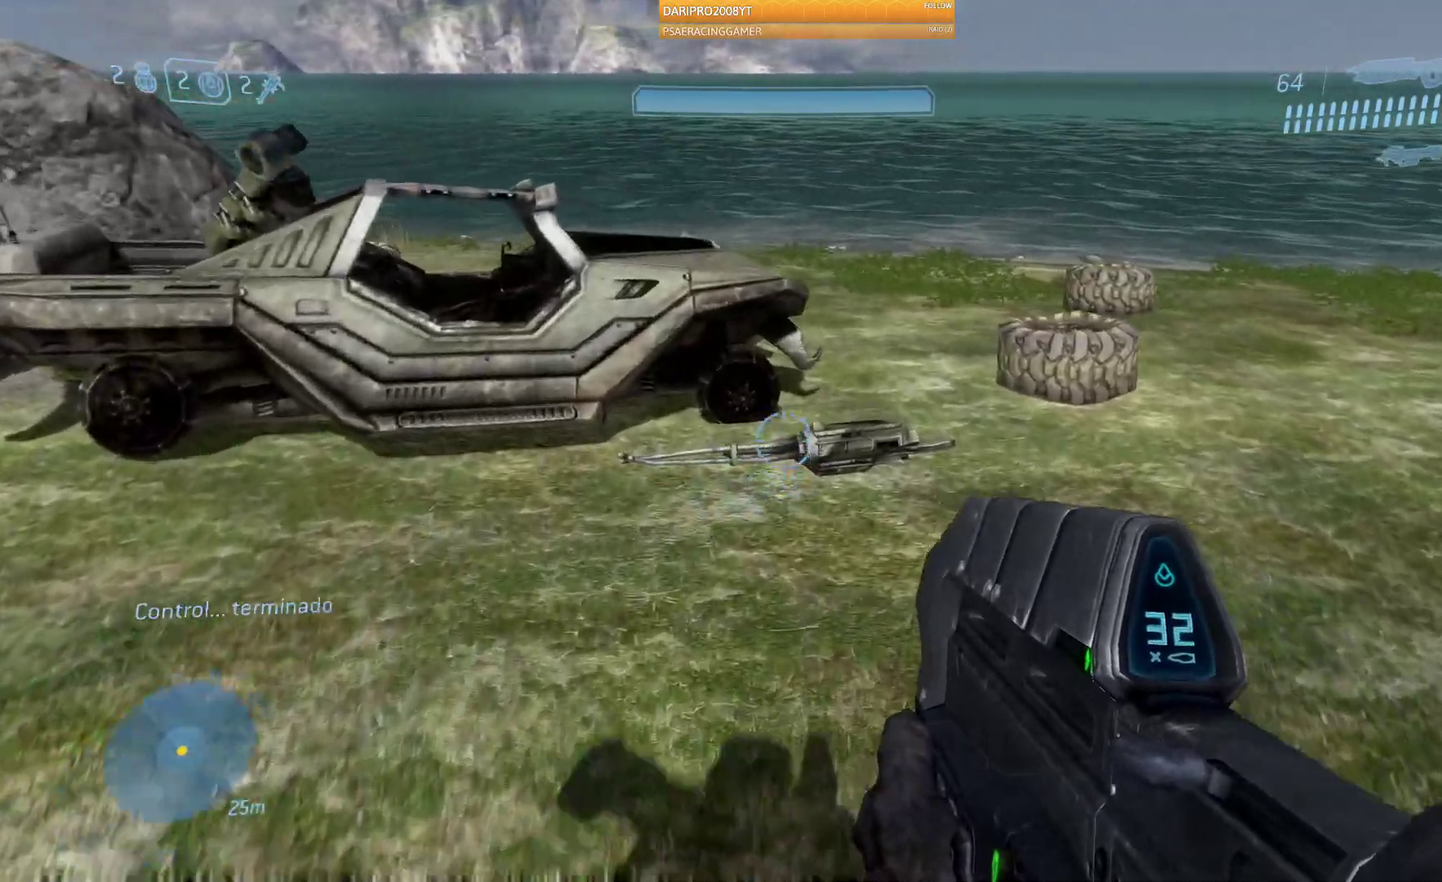
{"dt_ms": 500, "buttons": [], "left_stick": "up", "right_stick": "right", "events": []}
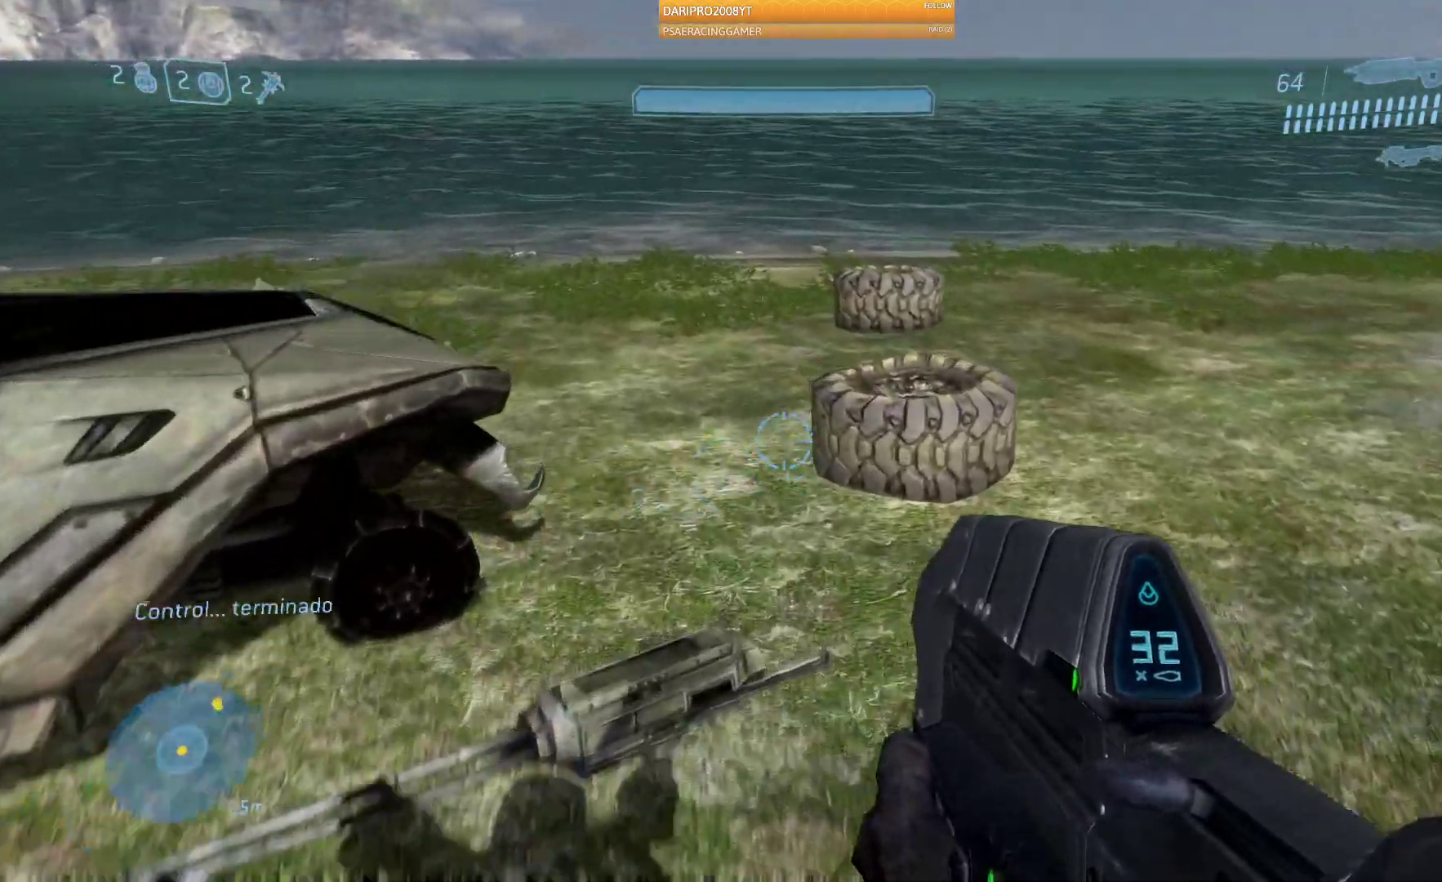
{"dt_ms": 500, "buttons": [], "left_stick": "up", "right_stick": "right", "events": [[450, "L2", "down"], [500, "L2", "up"]]}
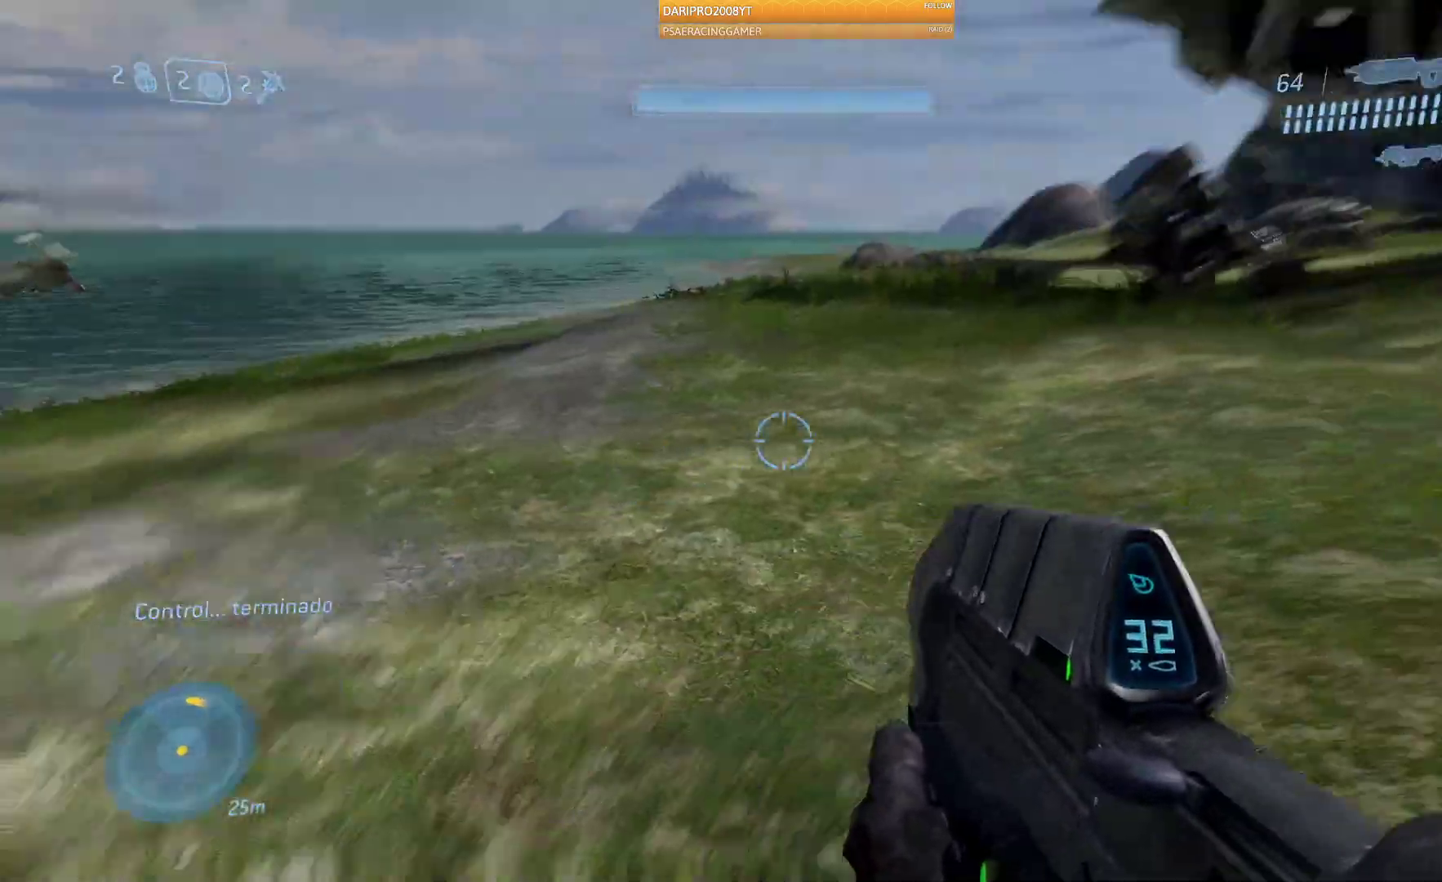
{"dt_ms": 500, "buttons": [], "left_stick": "up", "right_stick": "center", "events": [[317, "L2", "down"], [433, "L2", "up"], [450, "right_stick", "center"]]}
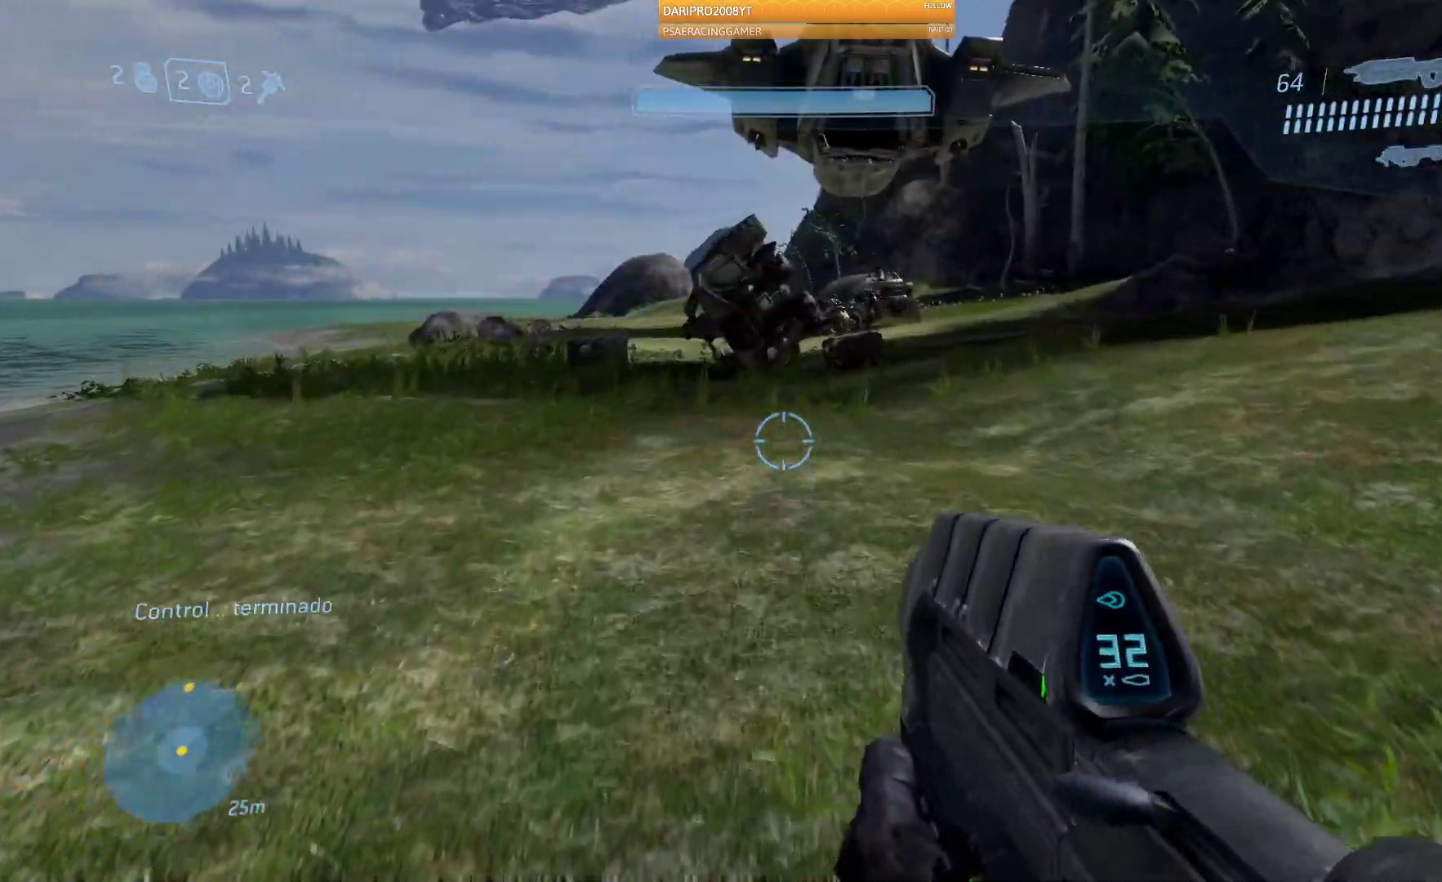
{"dt_ms": 500, "buttons": ["L2"], "left_stick": "up", "right_stick": "center", "events": [[467, "L2", "down"]]}
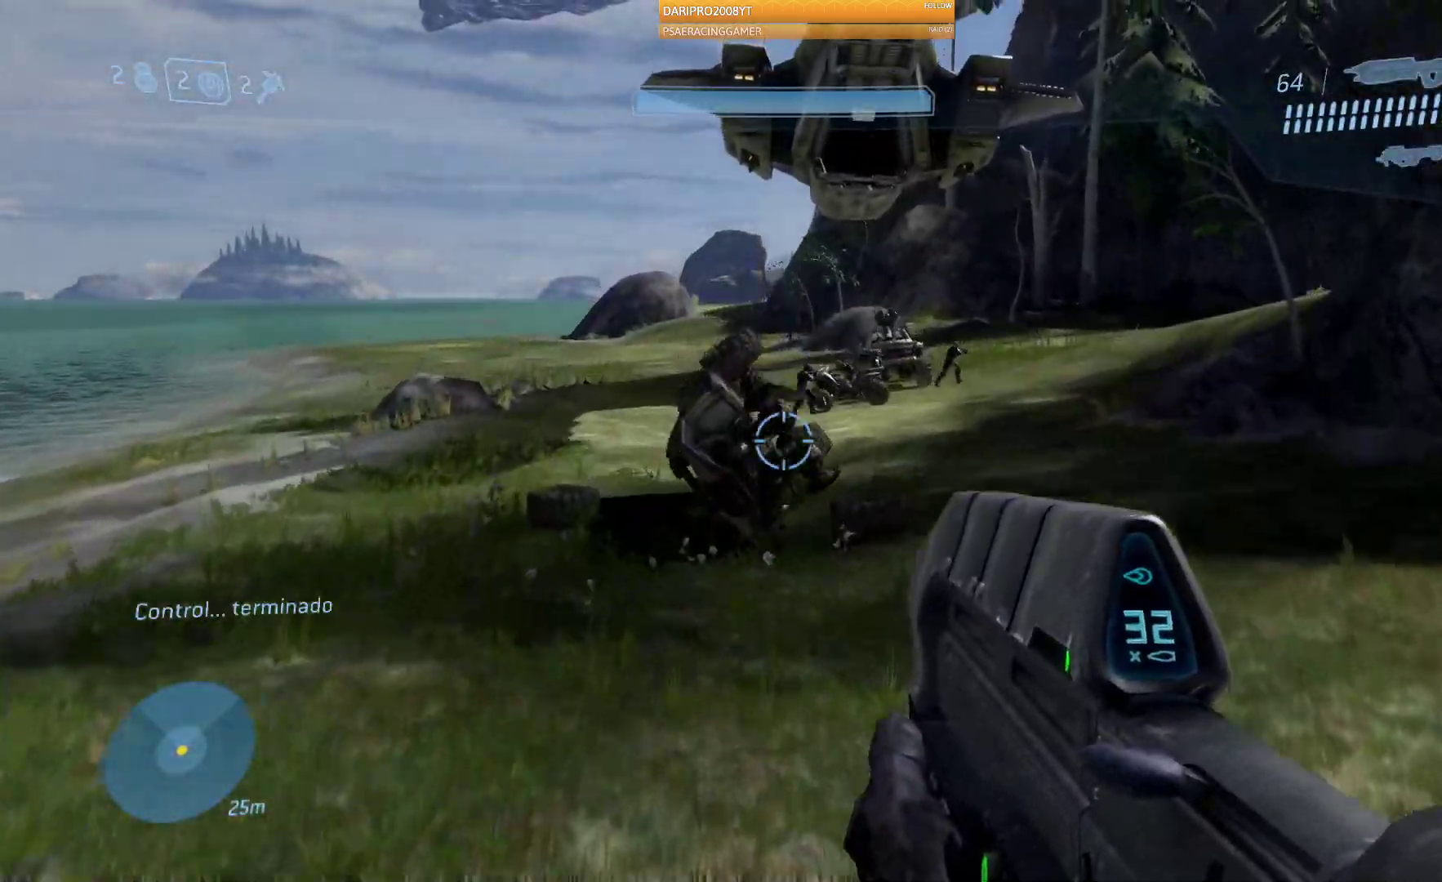
{"dt_ms": 500, "buttons": [], "left_stick": "up", "right_stick": "right", "events": [[50, "L2", "up"], [467, "right_stick", "right"]]}
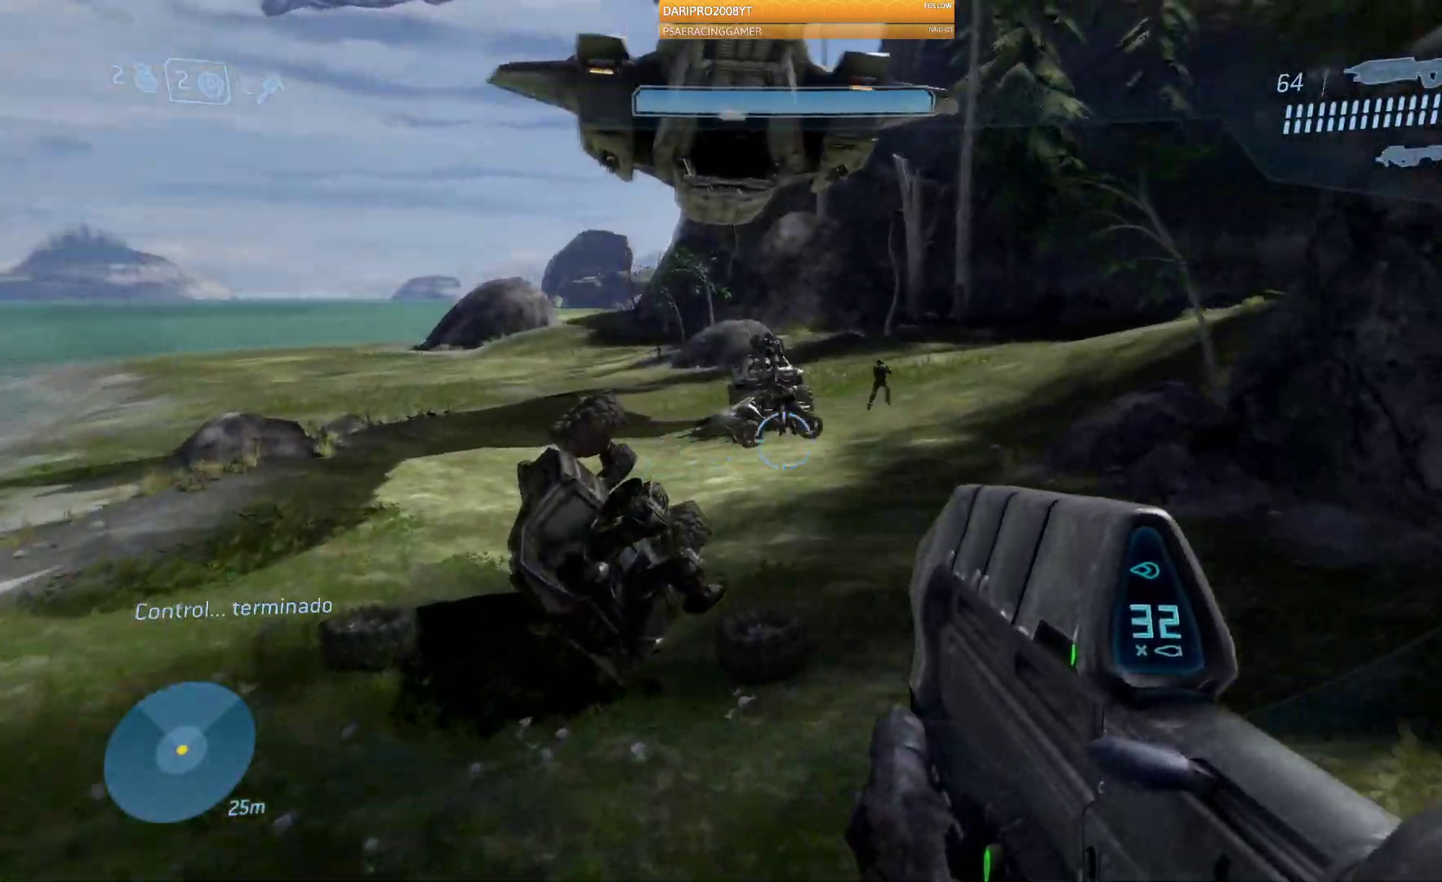
{"dt_ms": 500, "buttons": [], "left_stick": "up", "right_stick": "center", "events": [[100, "right_stick", "center"]]}
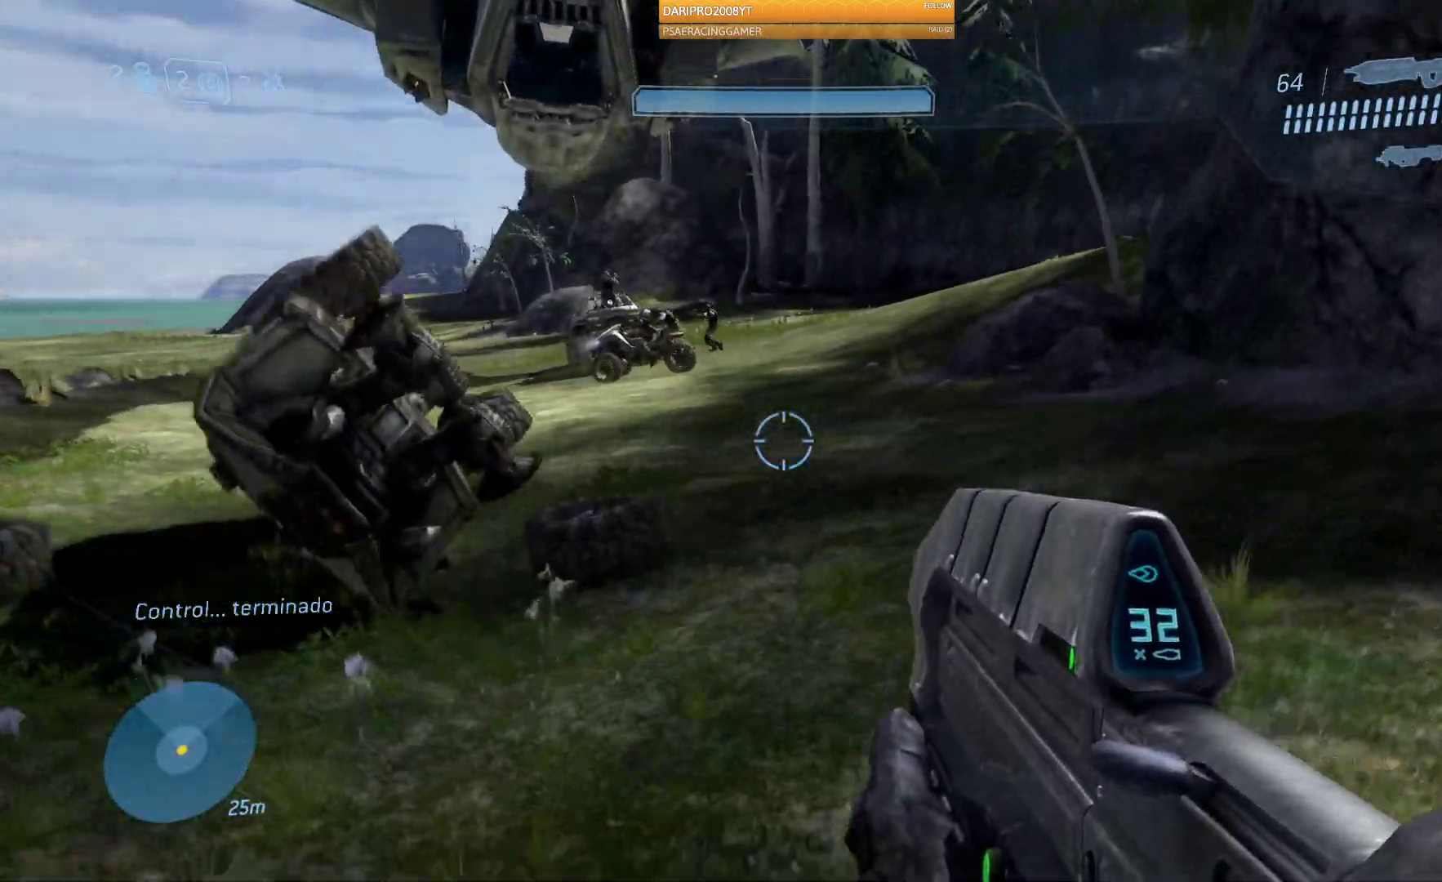
{"dt_ms": 500, "buttons": [], "left_stick": "up", "right_stick": "center", "events": [[217, "right_stick", "left"], [350, "right_stick", "center"]]}
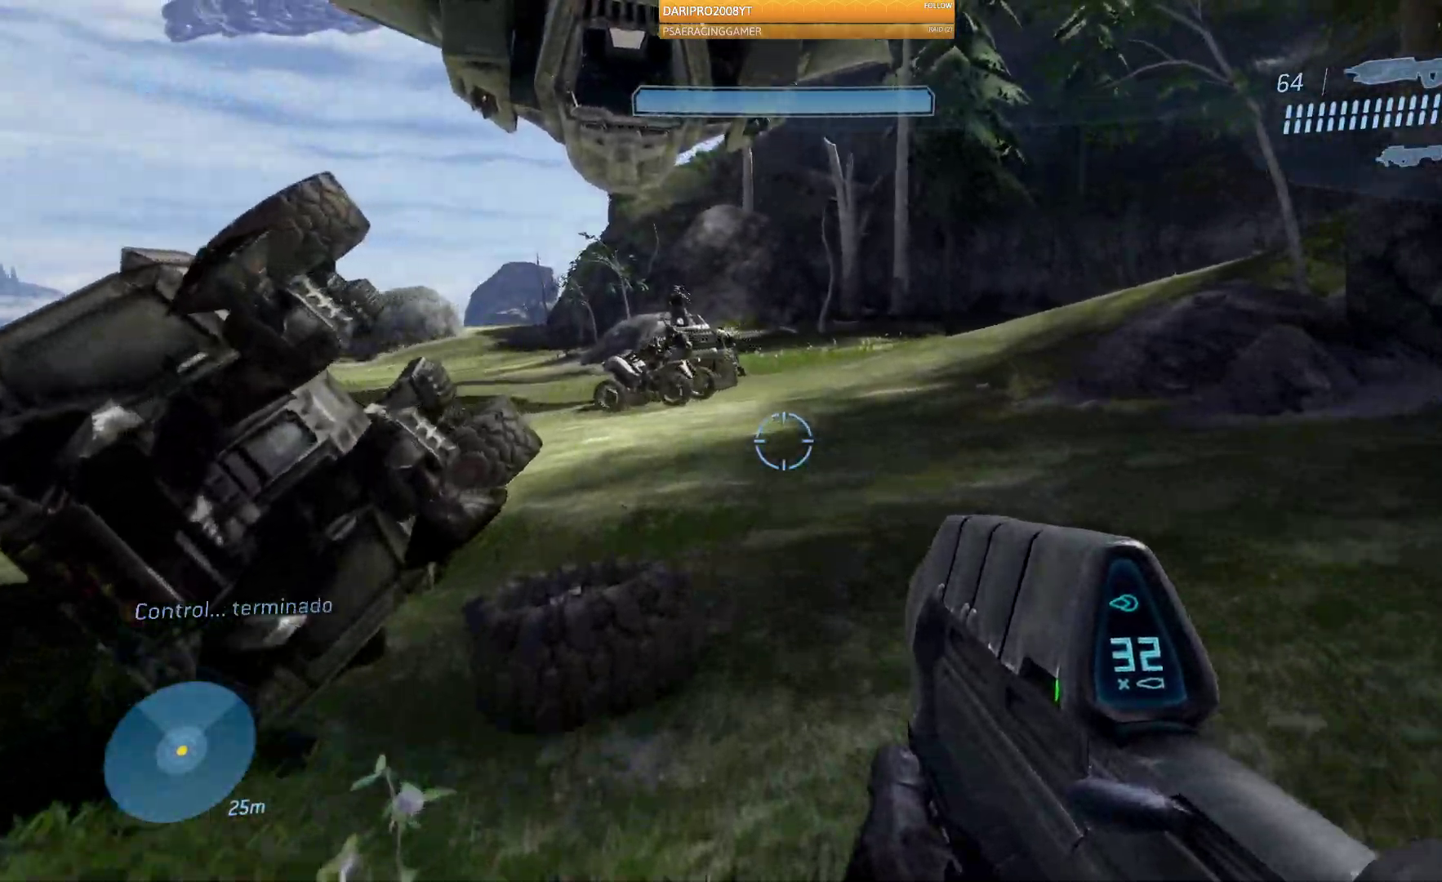
{"dt_ms": 500, "buttons": [], "left_stick": "up", "right_stick": "center", "events": []}